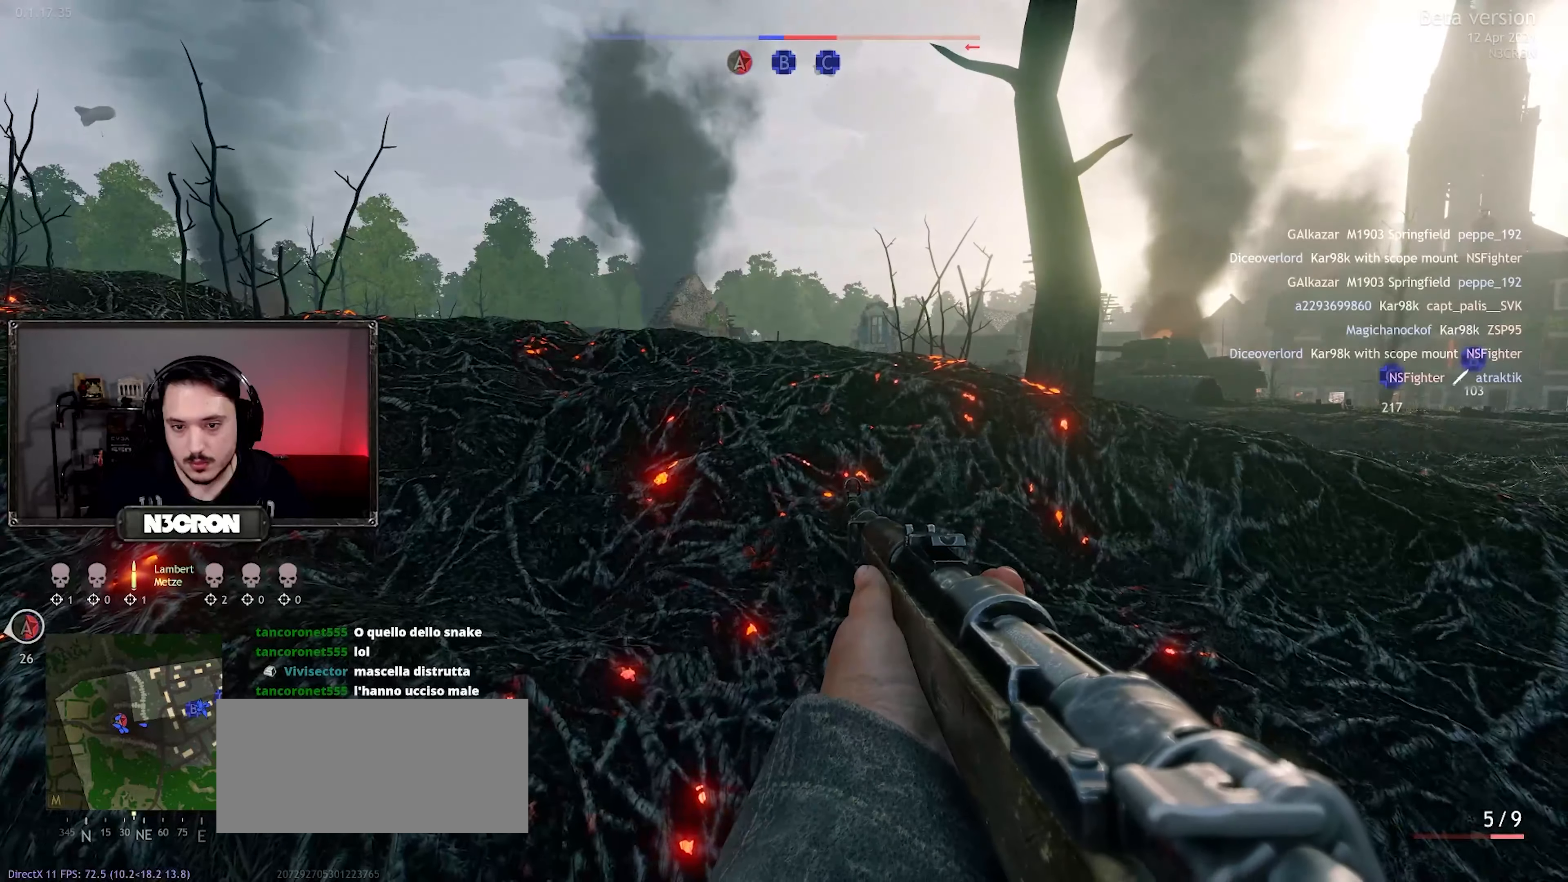
Gameplay with keyboard and mouse; each line is a JSON object with the keys and mouse buttons held at the frame after it. "events" lists presses ("down") and releases ("up") of "a", "ctrl", "d", "e", "f", "q", "r", "s", "shift", "space", "tab", "w", "mouse_left", "mouse_wheel", "mouse_right", "mouse_mb4" and "mouse_mb5" between this image and that frame as [ms after this image, input, new state], when the widget could be followed in between. "mouse_left", "mouse_wheel", "mouse_right", "mouse_mb4", "mouse_mb5" = the "left", "wheel", "right", "mb4", "mb5" buttons of the "mouse" list. No other keys are recorded. "wheel" means that the mouse wheel is clicked or scrolled. Mouse movement is not recorded.
{"keys": ["a", "w"], "mouse": [], "events": [[150, "w", "down"], [216, "a", "down"], [450, "mouse_left", "down"], [500, "mouse_left", "up"]]}
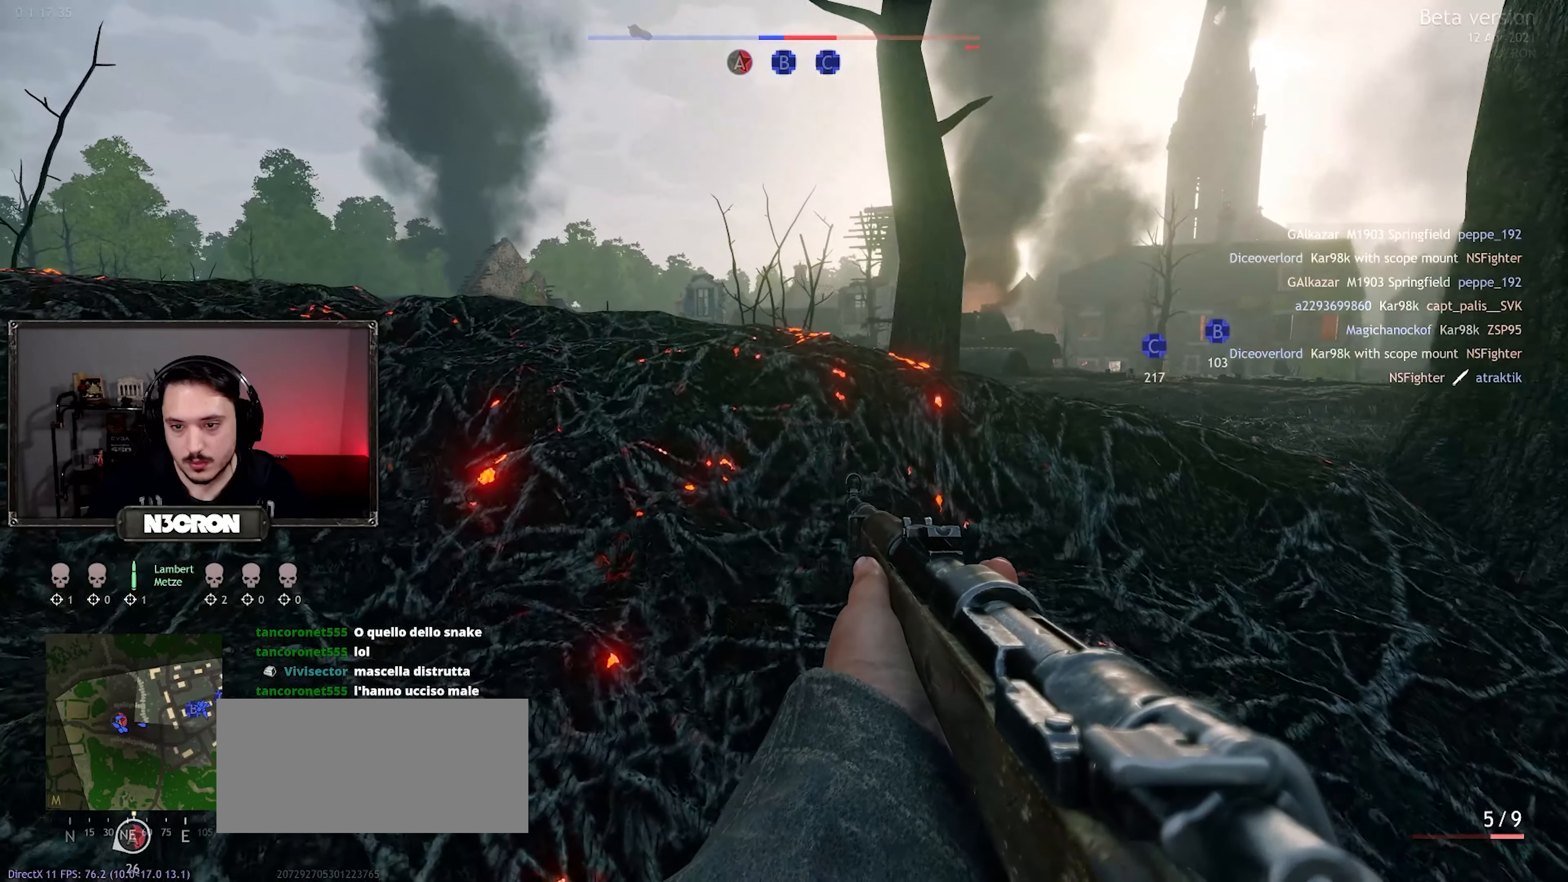
{"keys": [], "mouse": [], "events": [[200, "a", "up"], [266, "w", "up"]]}
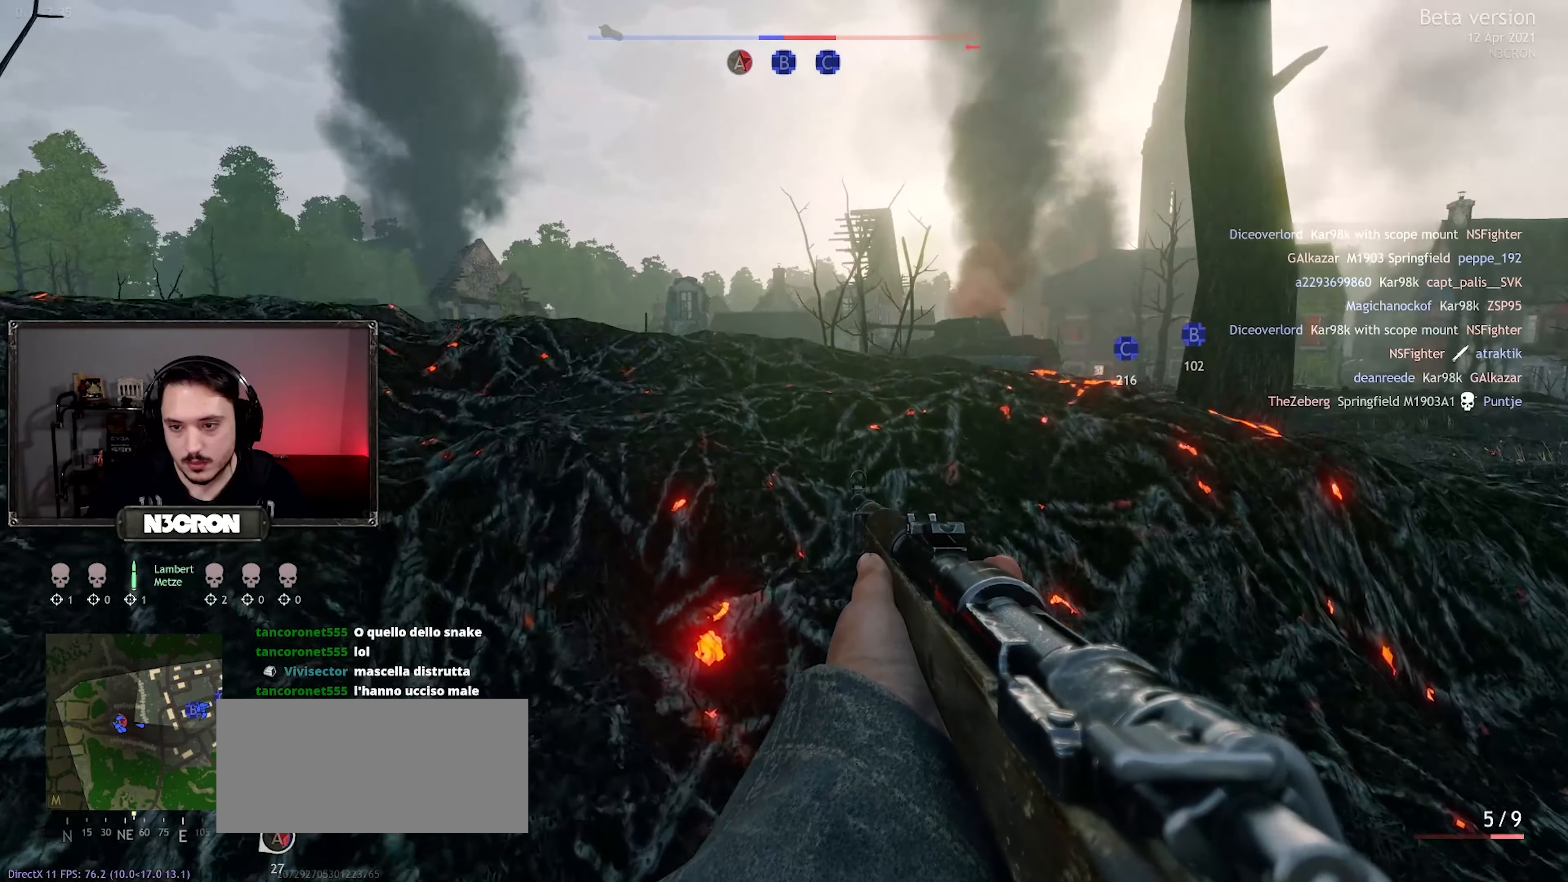
{"keys": [], "mouse": ["right"], "events": [[33, "w", "down"], [133, "a", "down"], [366, "a", "up"], [400, "mouse_right", "down"], [466, "w", "up"]]}
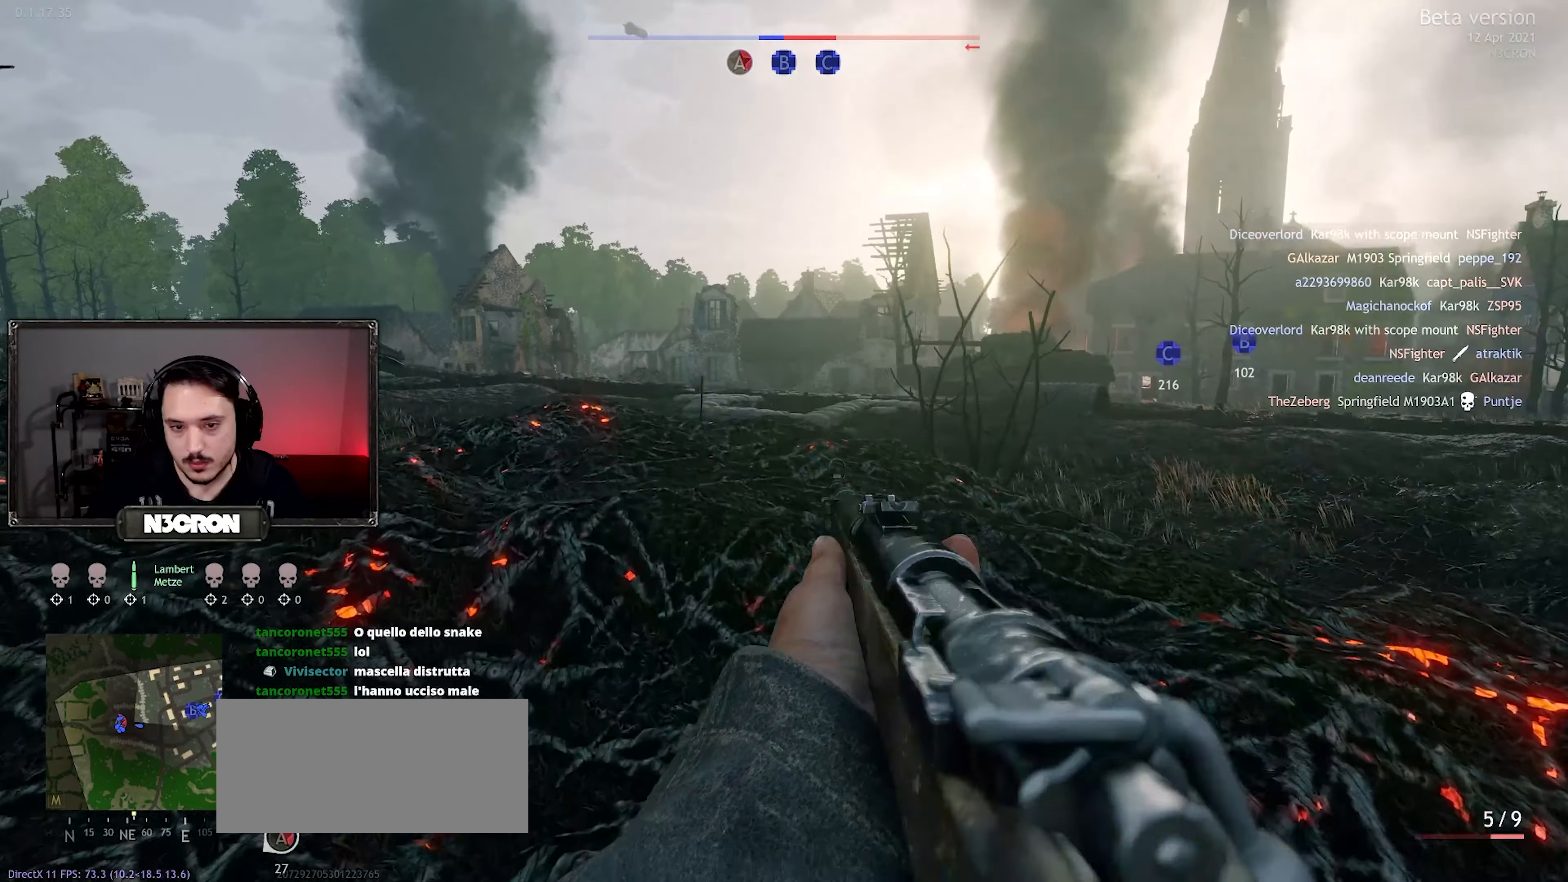
{"keys": [], "mouse": ["right"], "events": []}
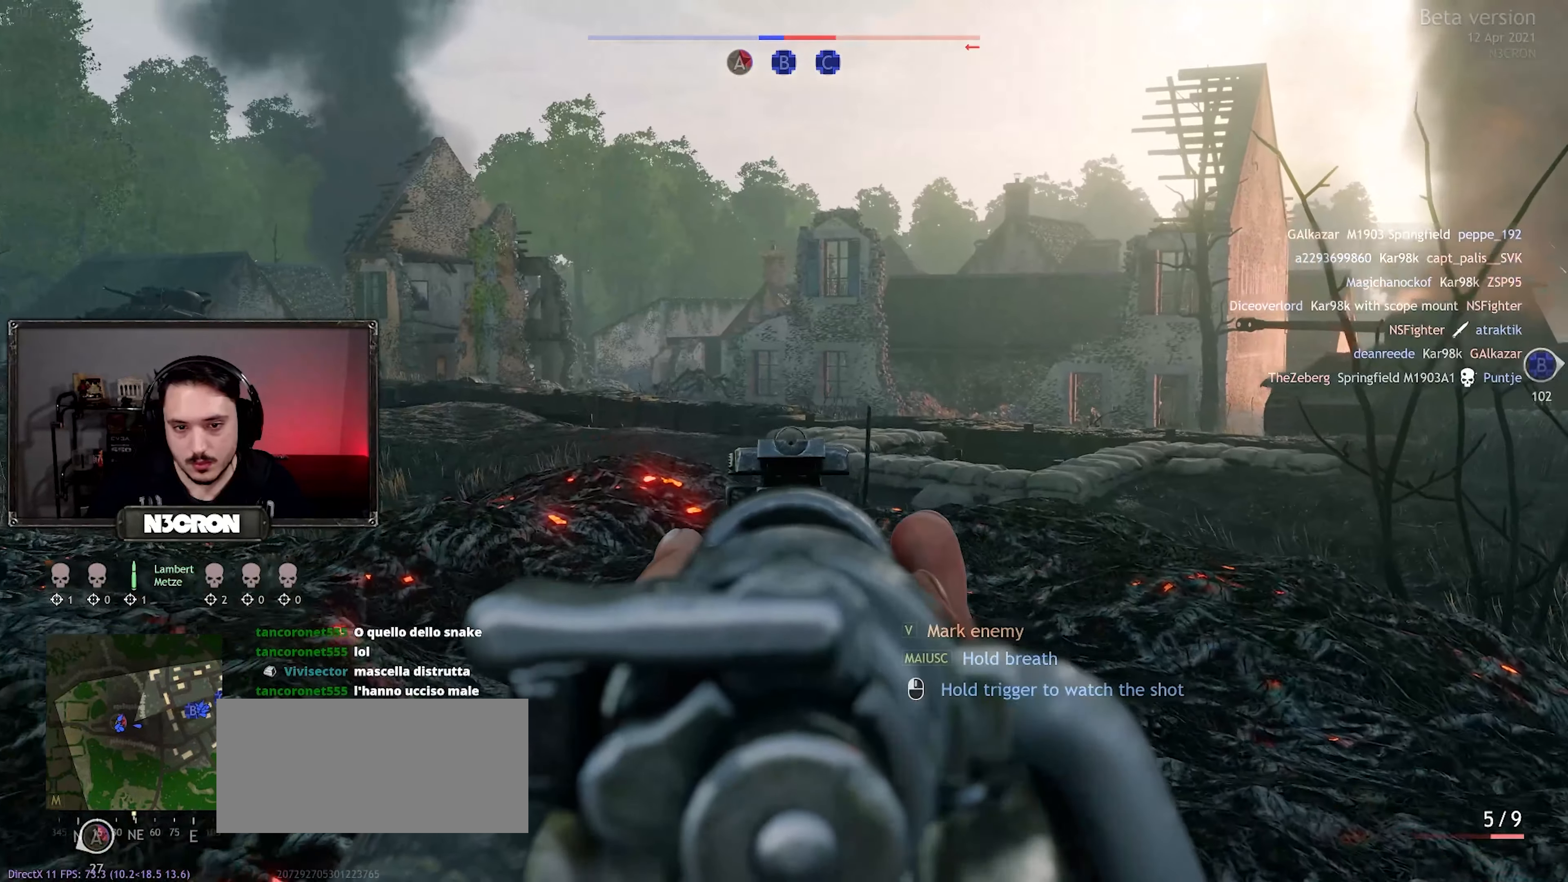
{"keys": [], "mouse": ["right"], "events": []}
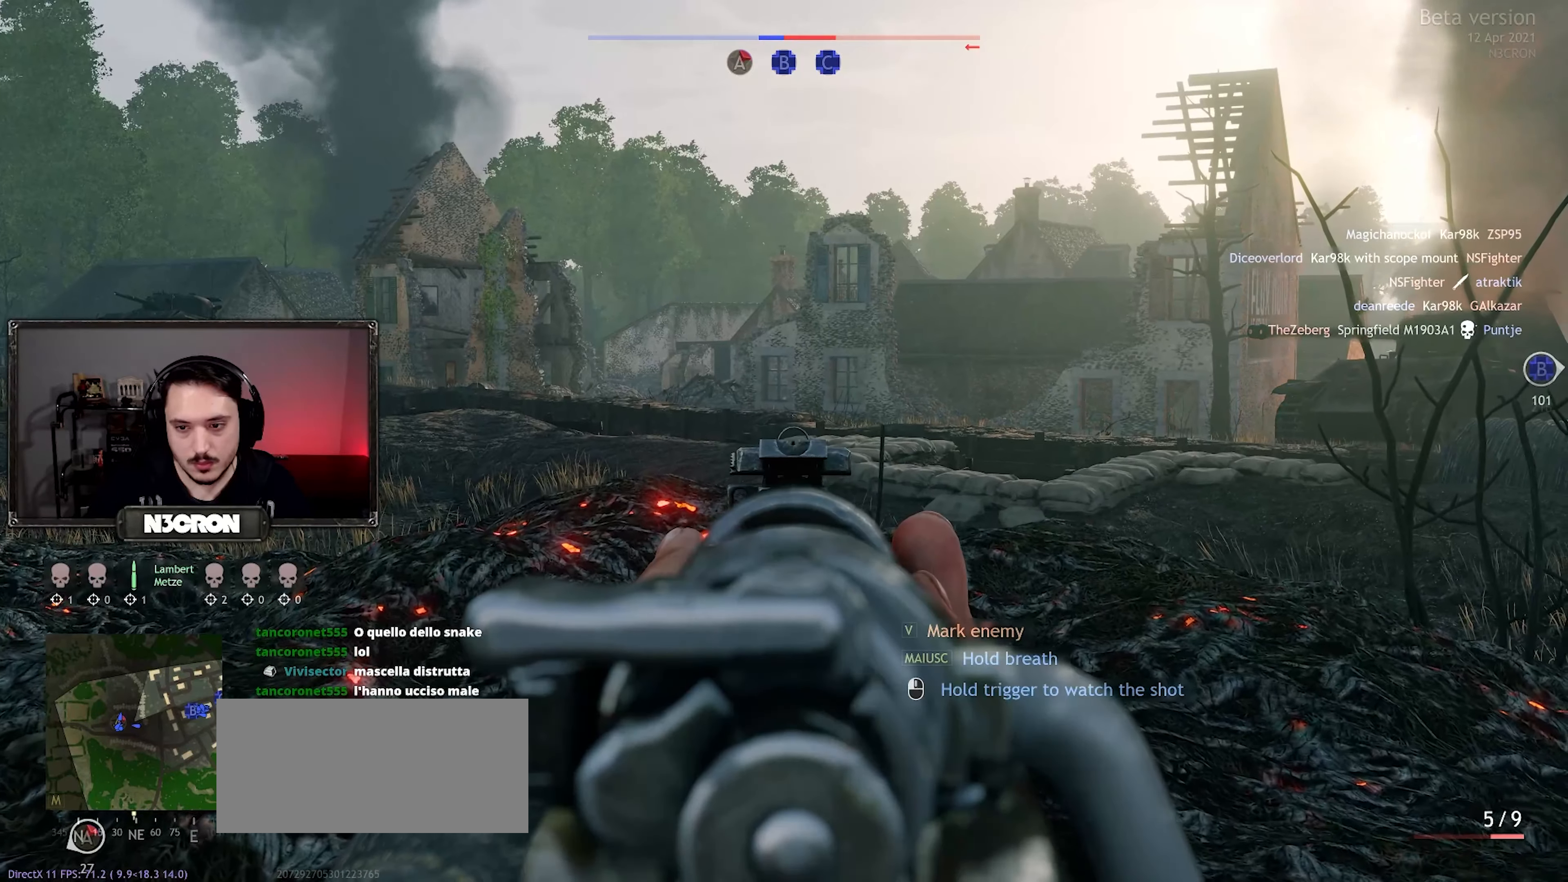
{"keys": [], "mouse": ["right"], "events": []}
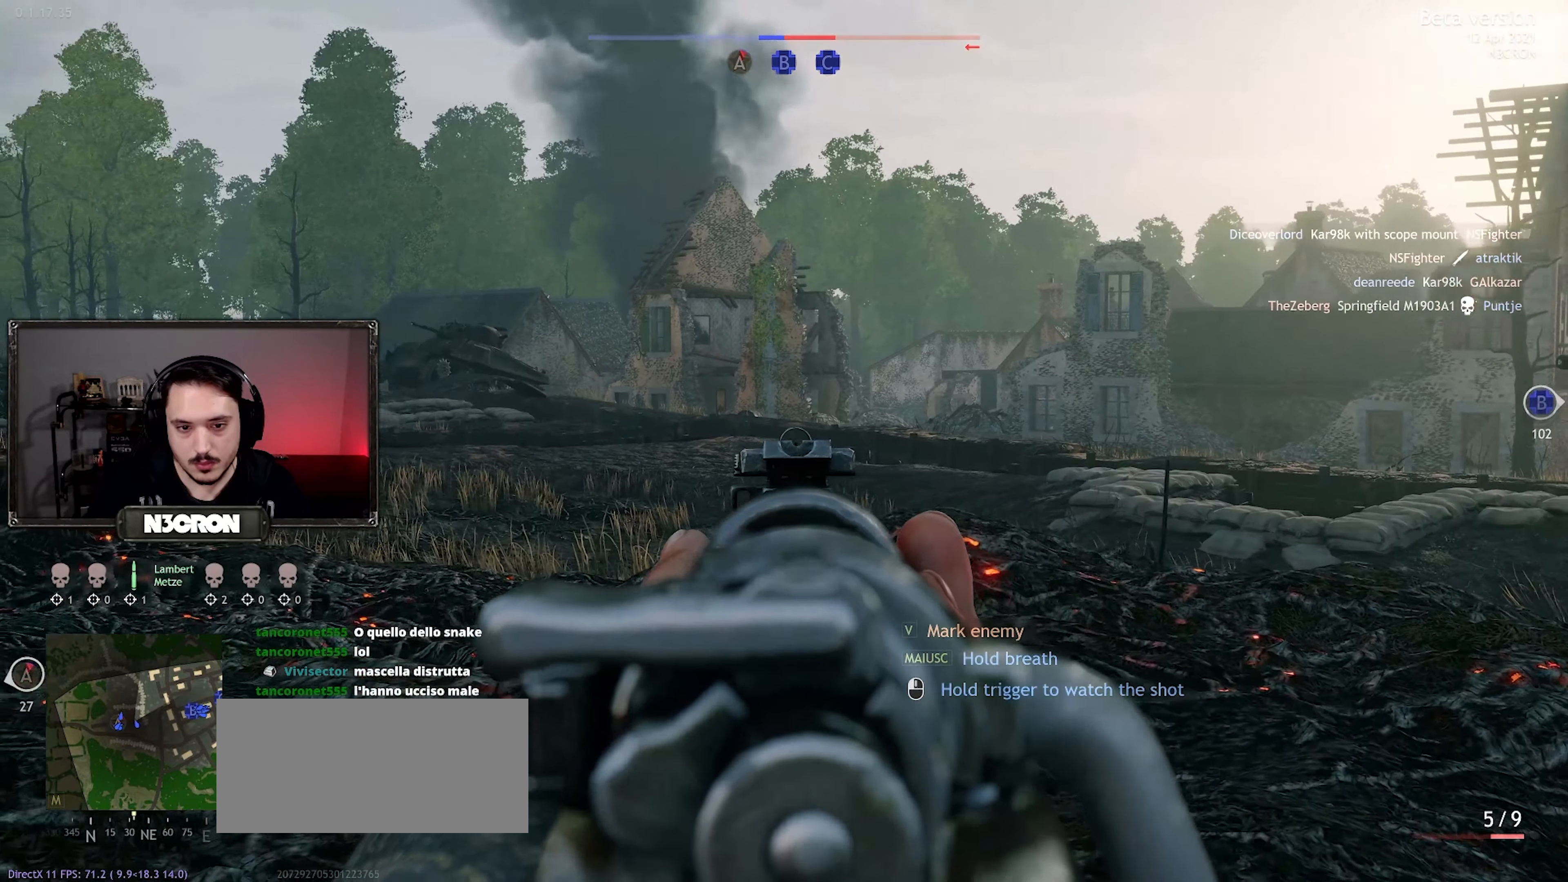
{"keys": [], "mouse": ["right"], "events": []}
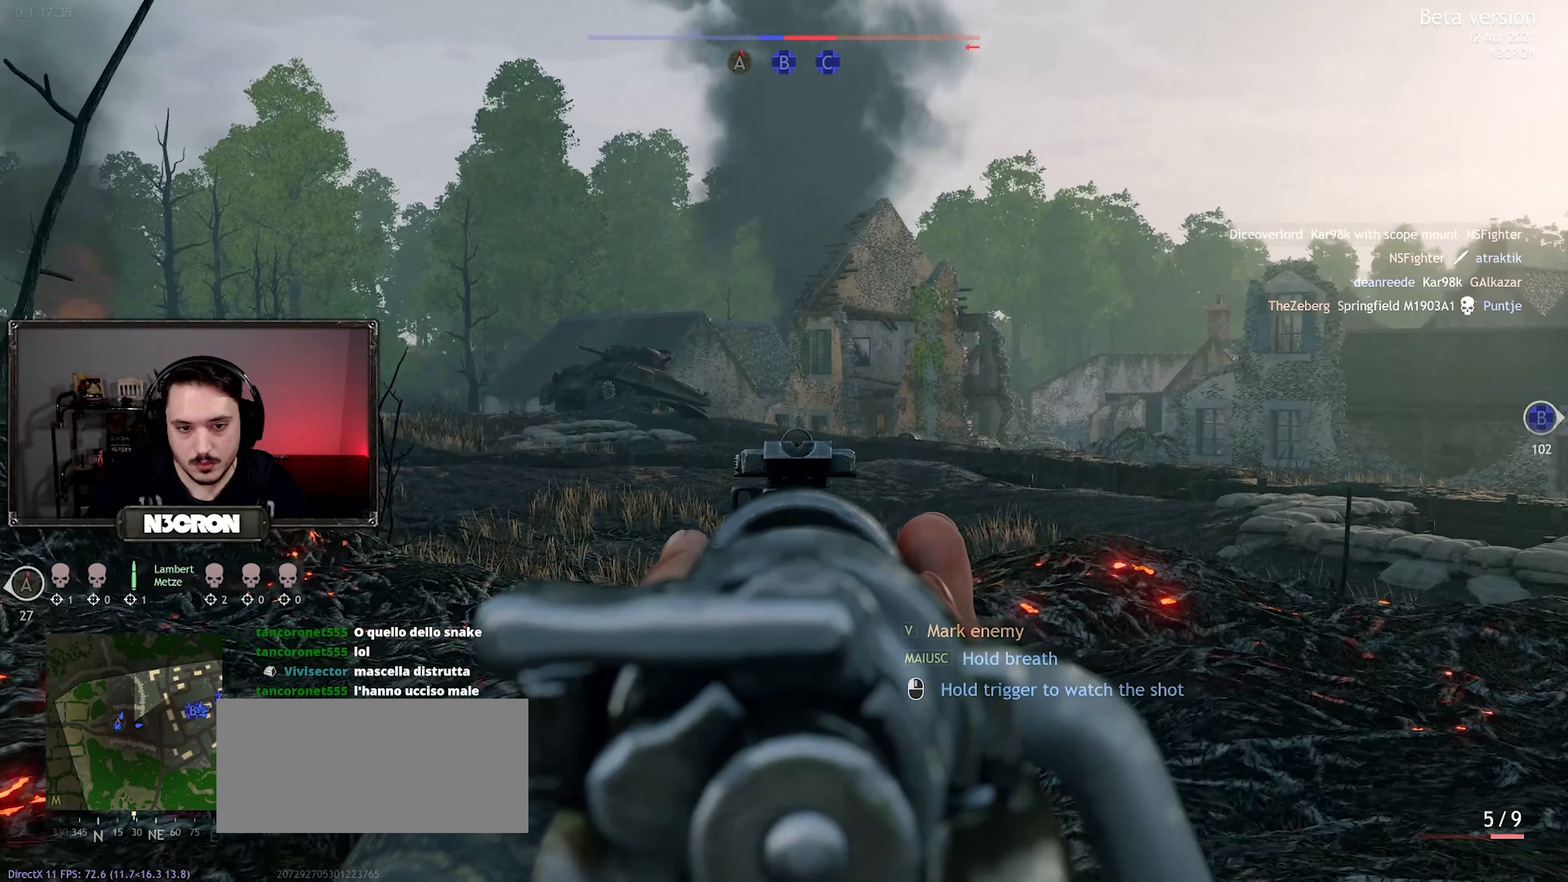
{"keys": [], "mouse": [], "events": [[416, "mouse_right", "up"]]}
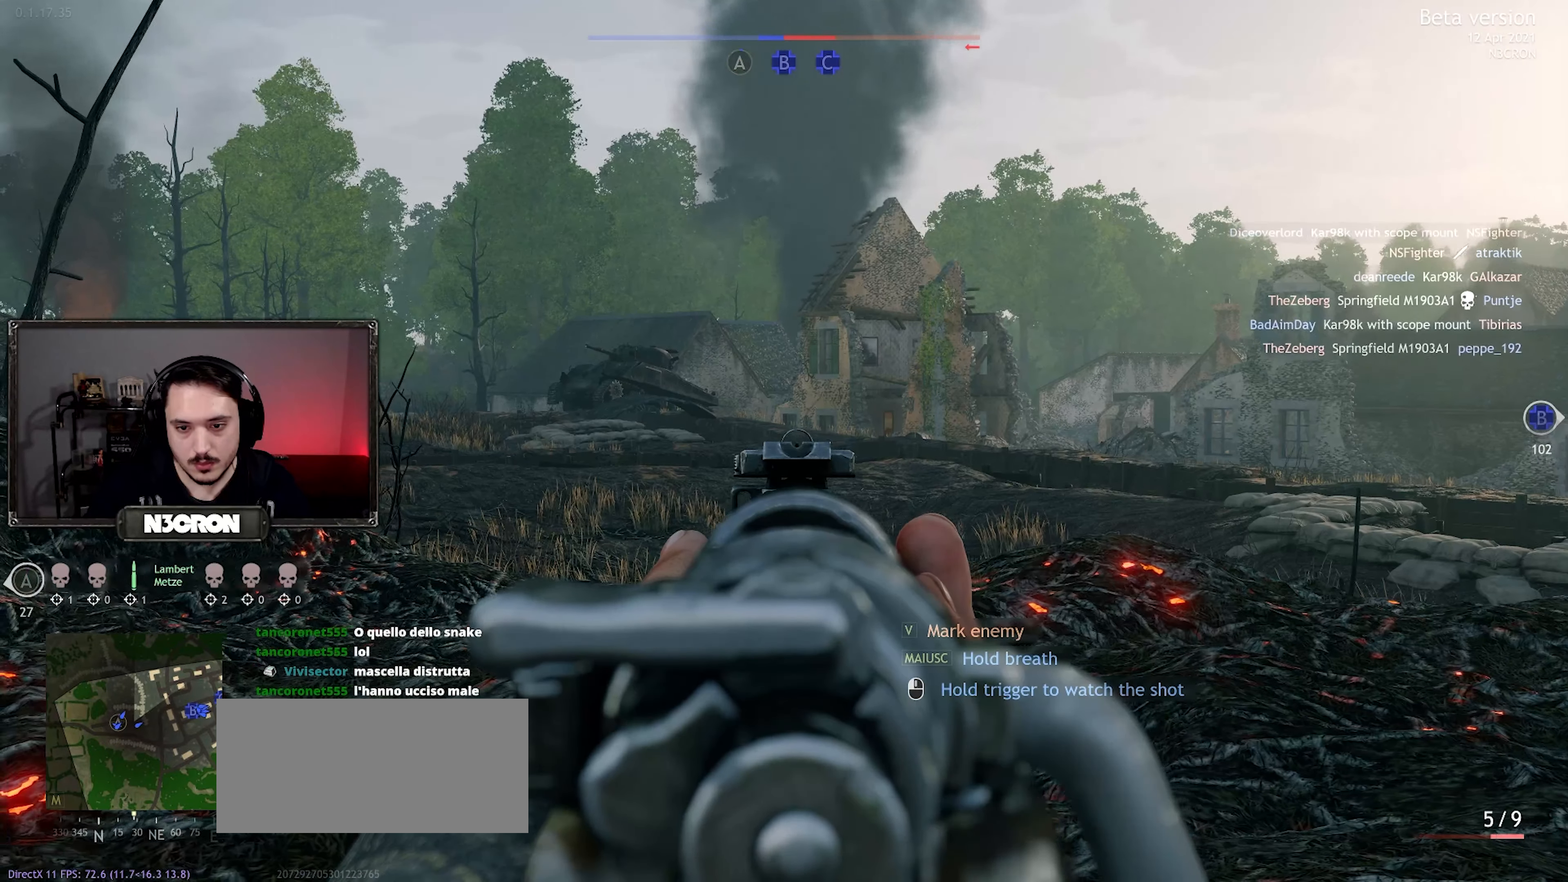
{"keys": ["w"], "mouse": [], "events": [[233, "w", "down"]]}
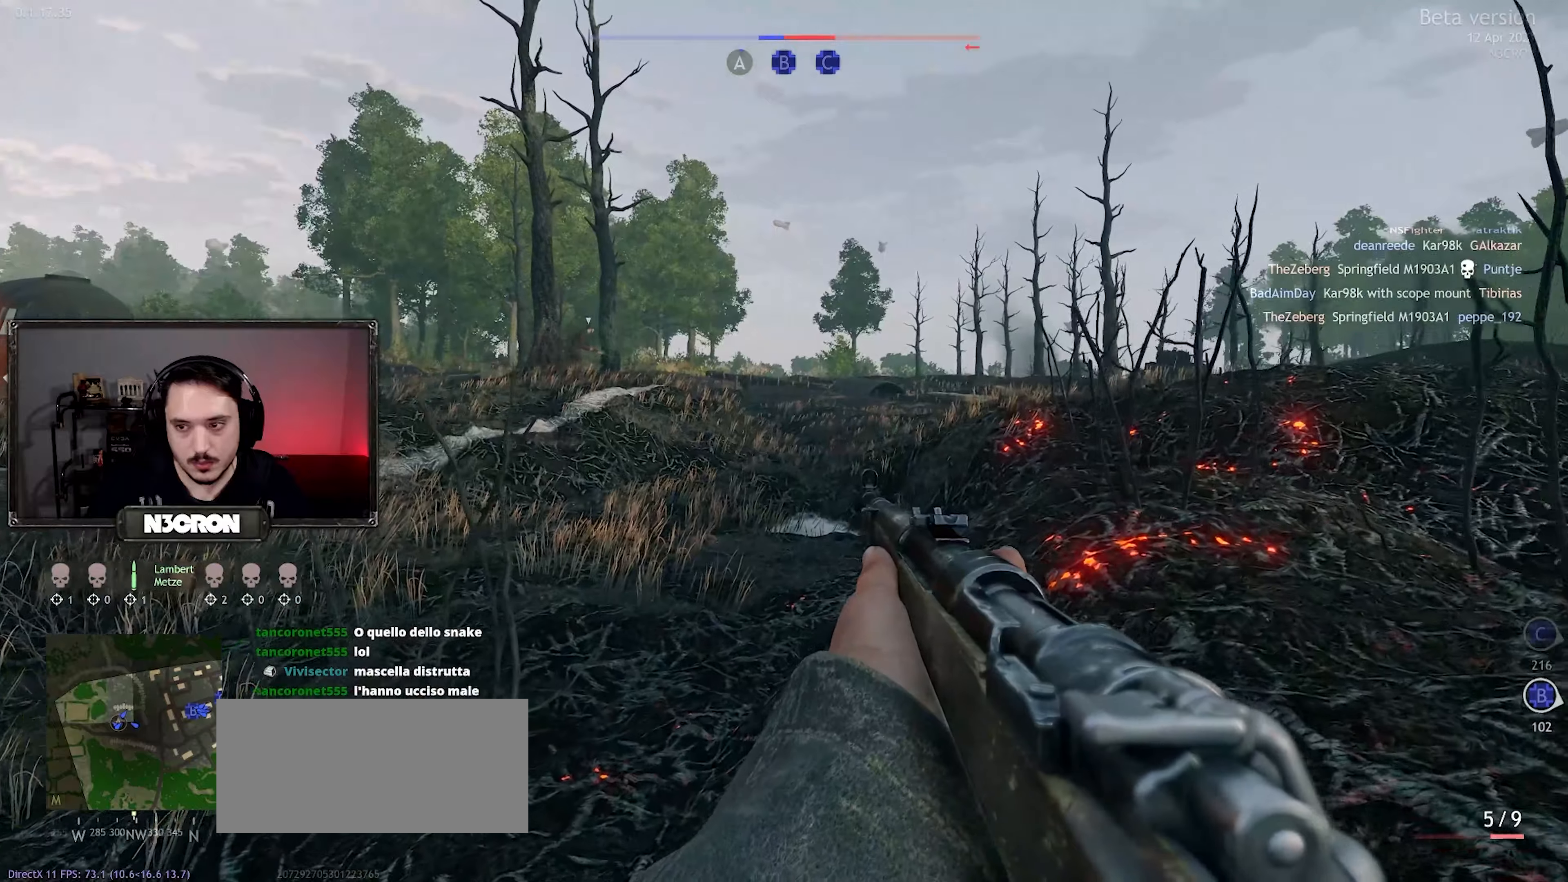
{"keys": ["shift", "w"], "mouse": [], "events": [[117, "shift", "down"]]}
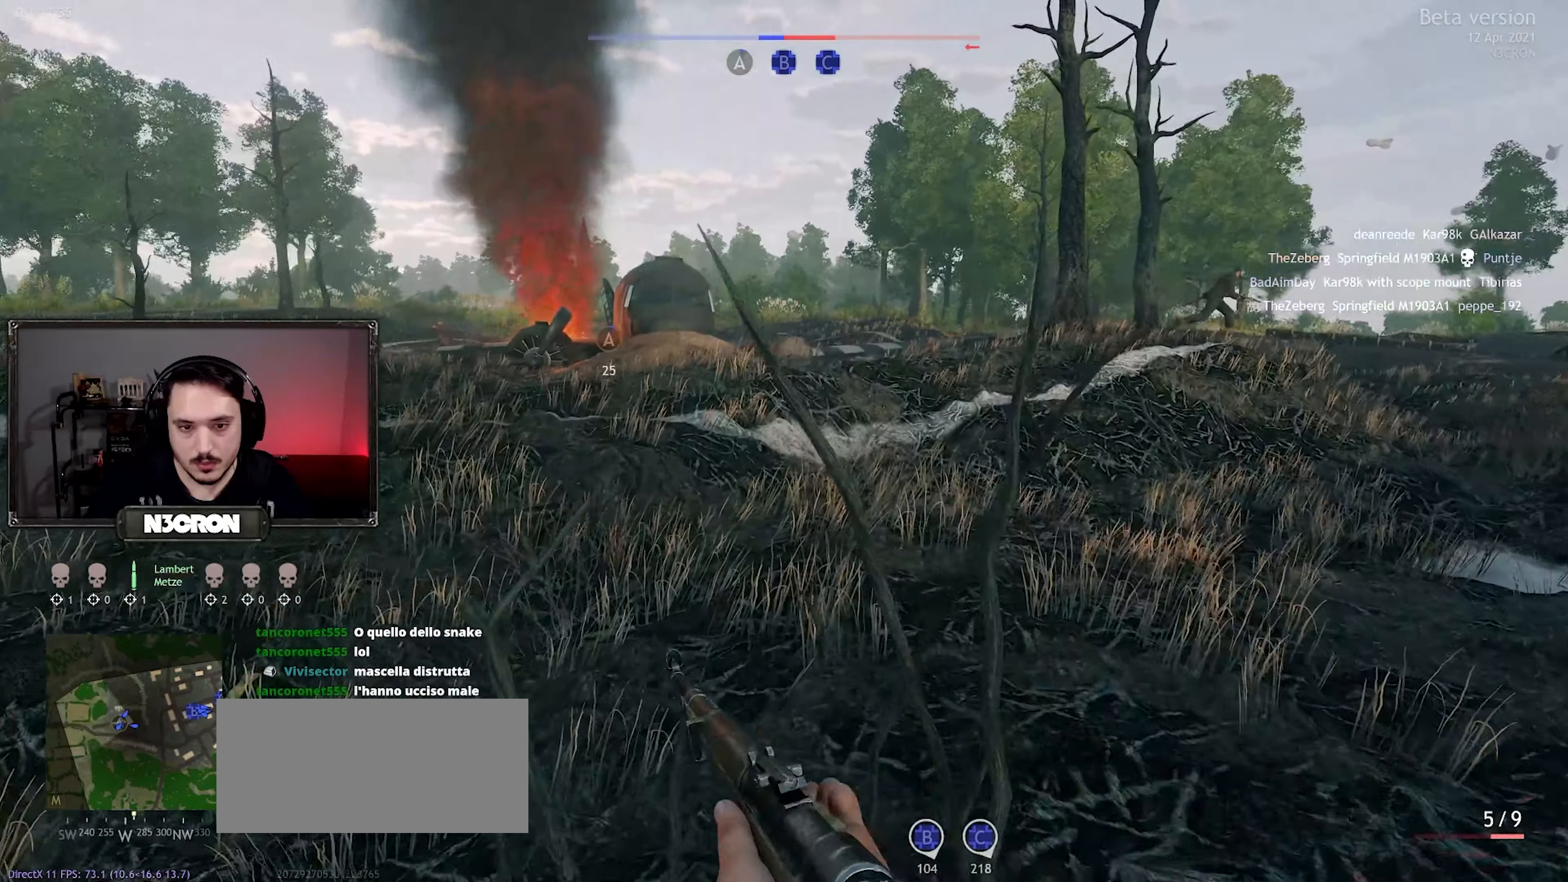
{"keys": ["shift", "w"], "mouse": [], "events": []}
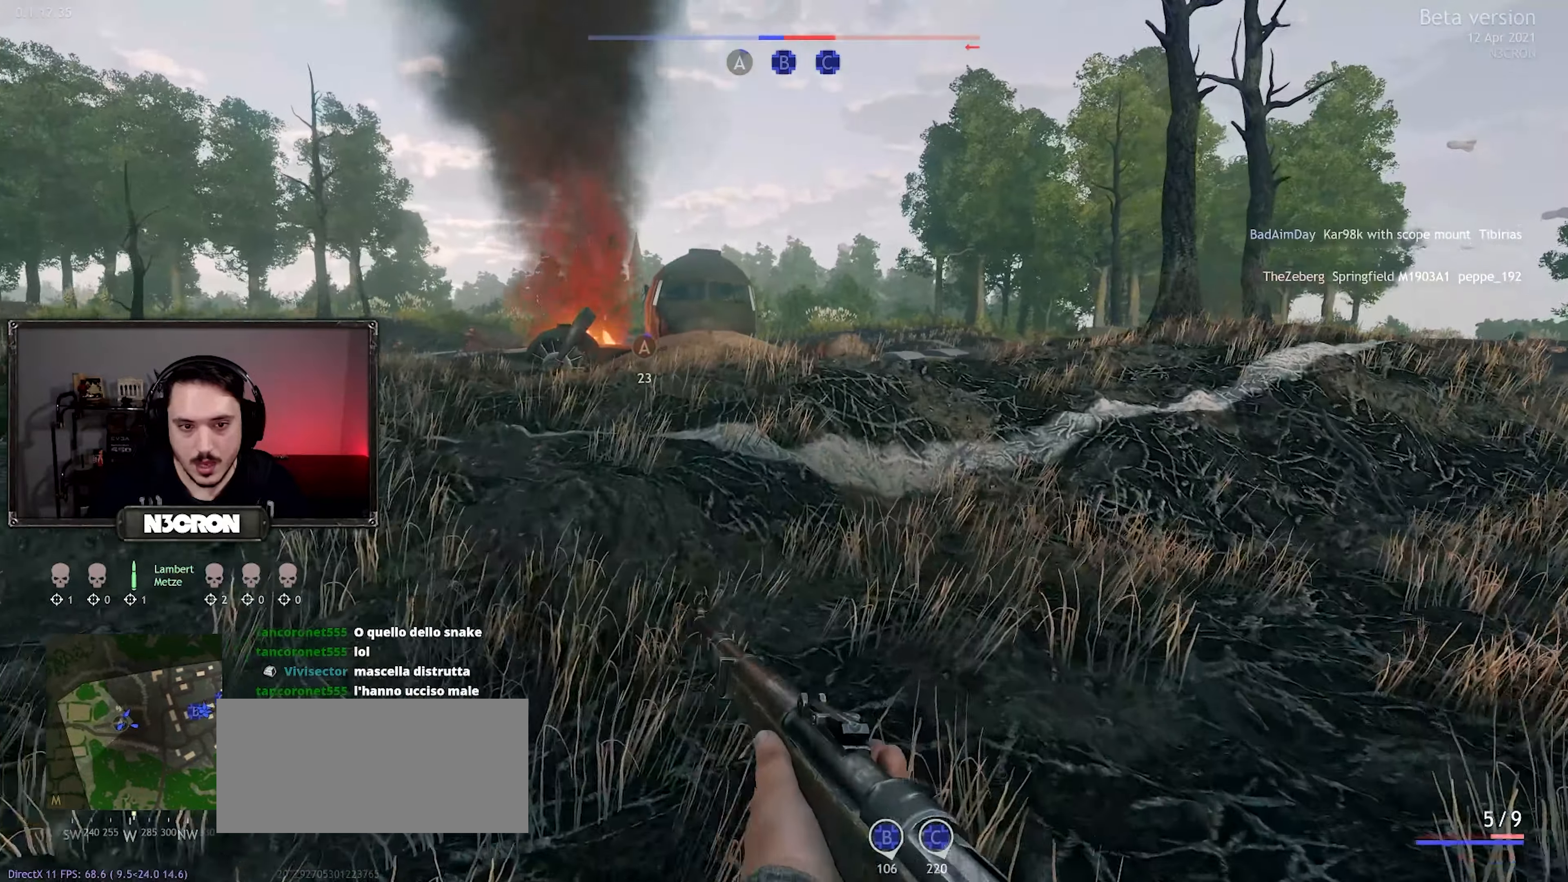
{"keys": ["shift", "w"], "mouse": [], "events": []}
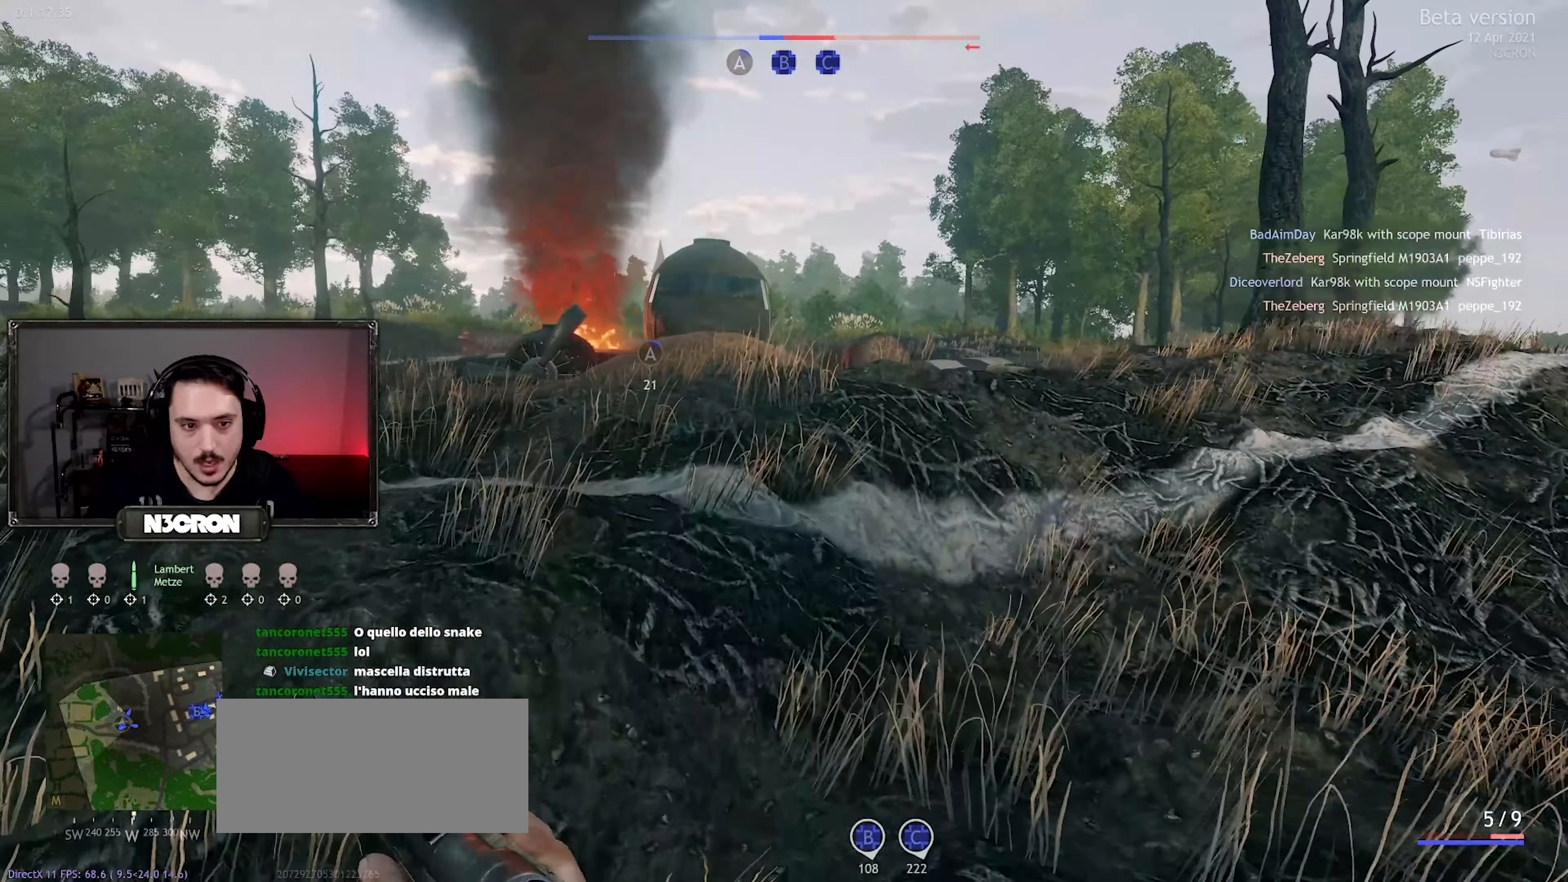
{"keys": ["w"], "mouse": ["right"], "events": [[183, "mouse_right", "down"], [267, "shift", "up"]]}
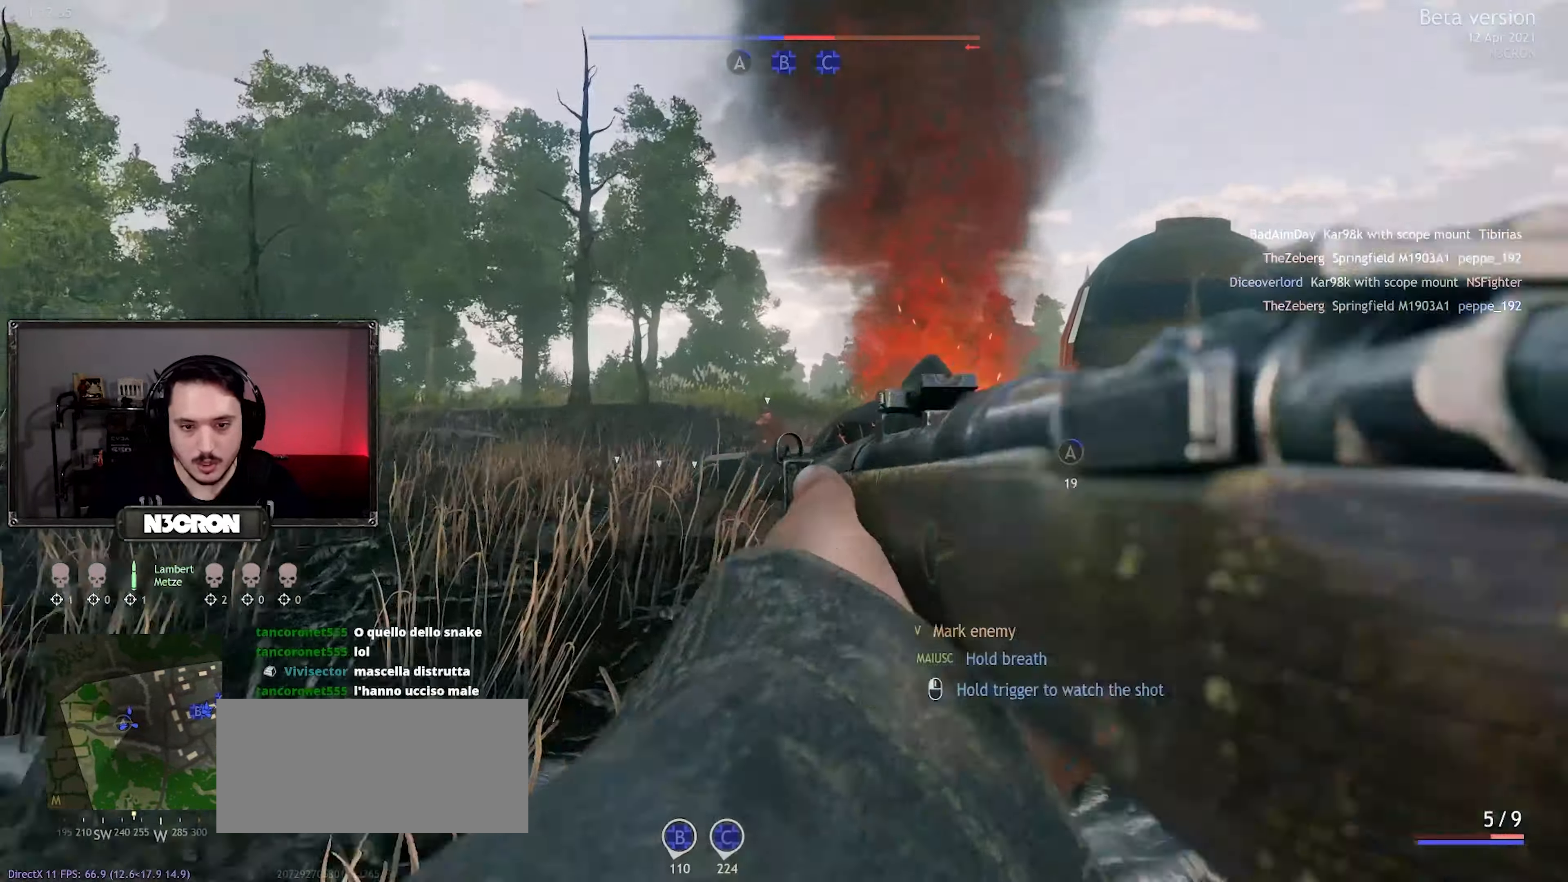
{"keys": ["shift", "w"], "mouse": [], "events": [[133, "mouse_right", "up"], [217, "shift", "down"]]}
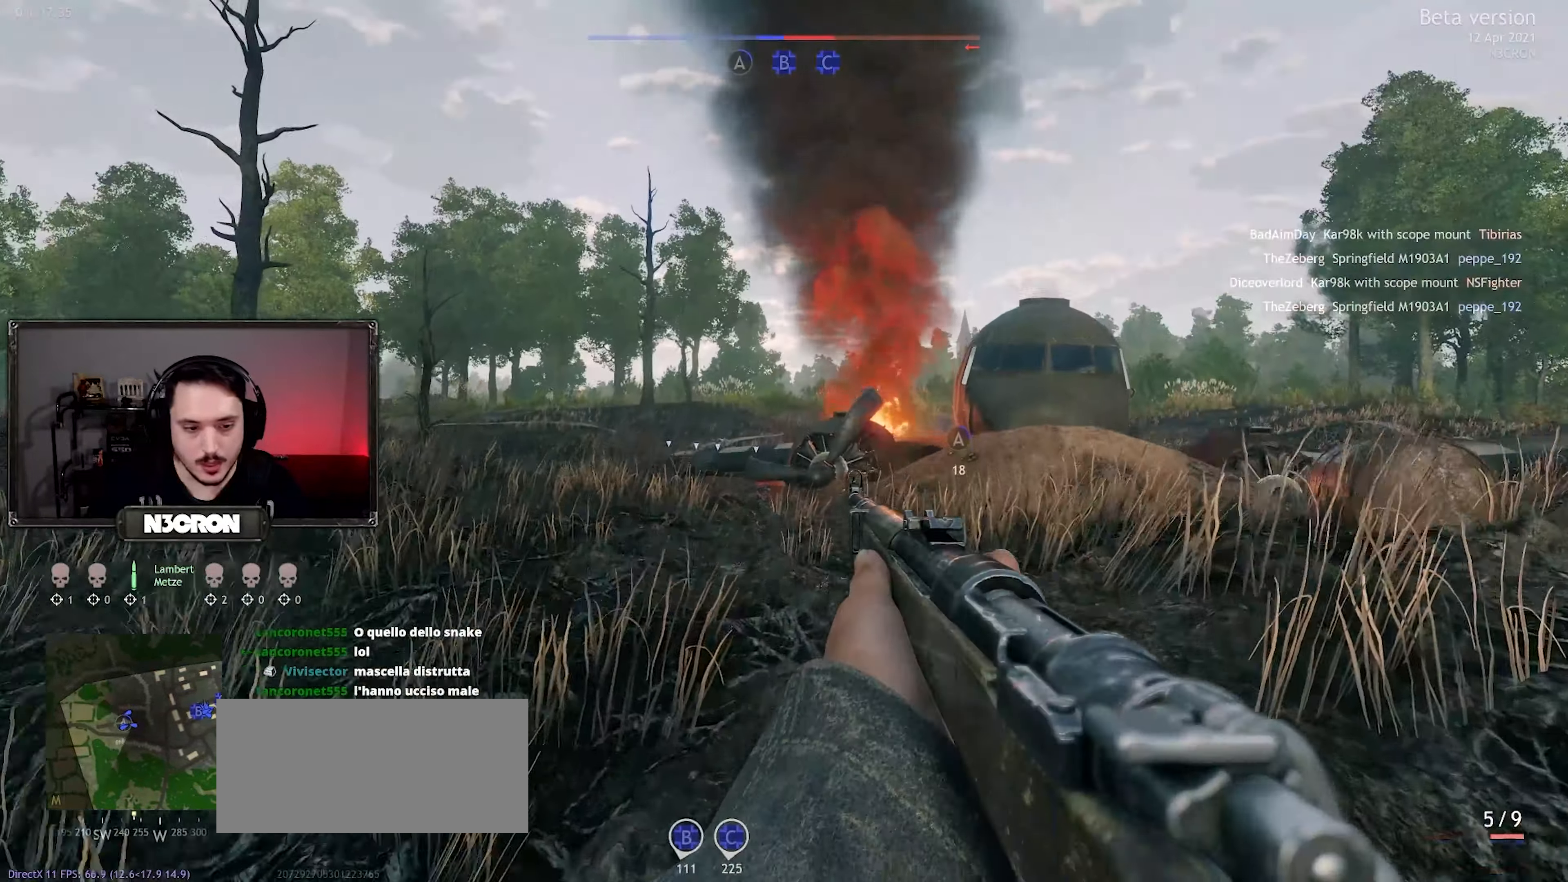
{"keys": ["shift", "w"], "mouse": [], "events": []}
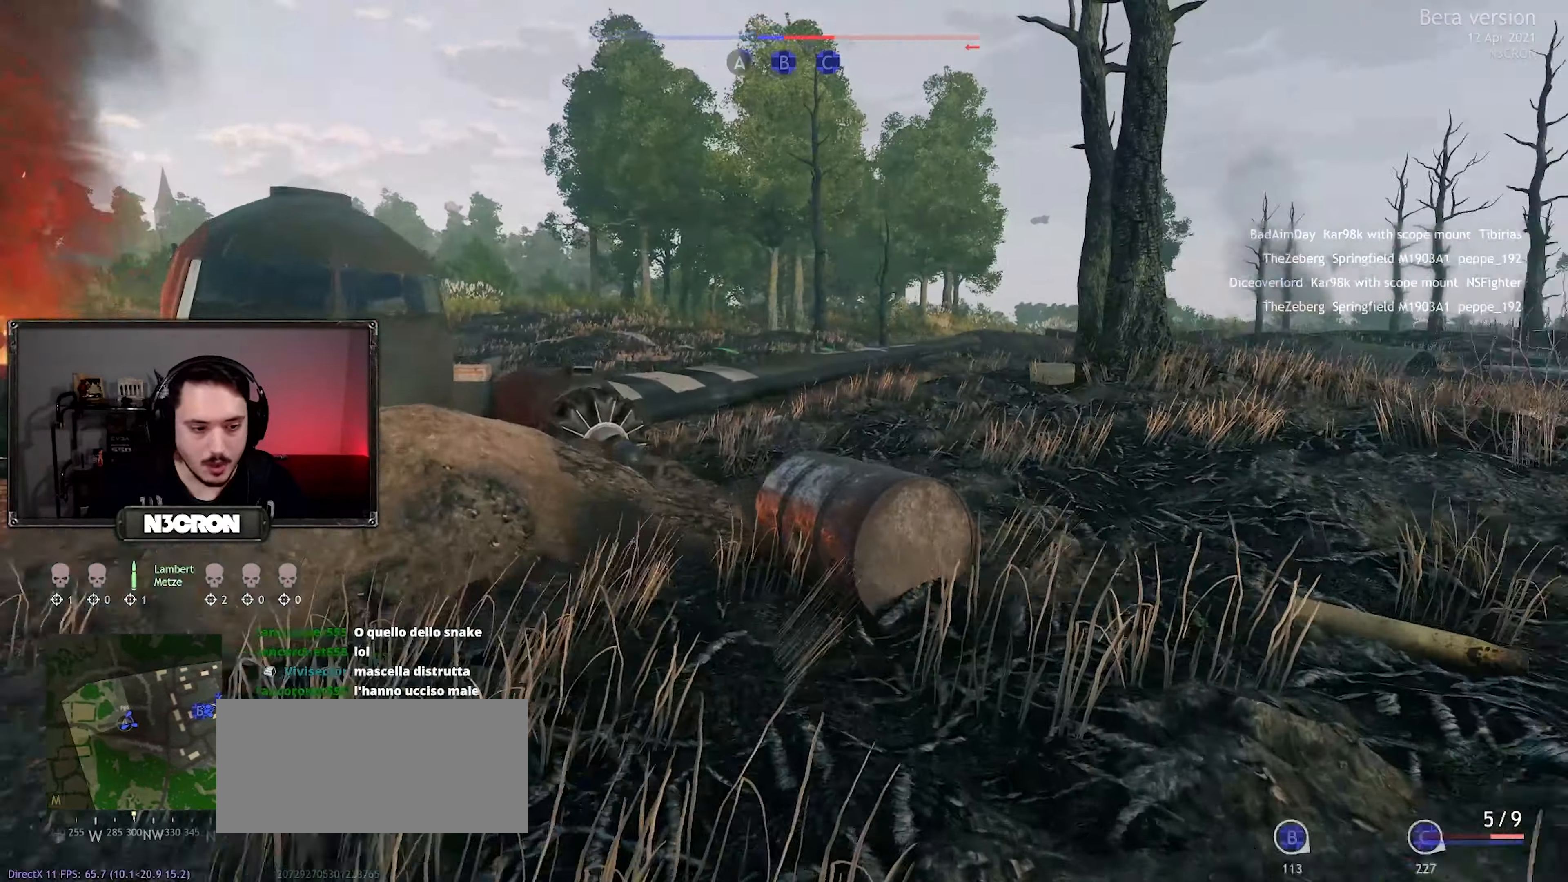
{"keys": ["shift", "w"], "mouse": [], "events": []}
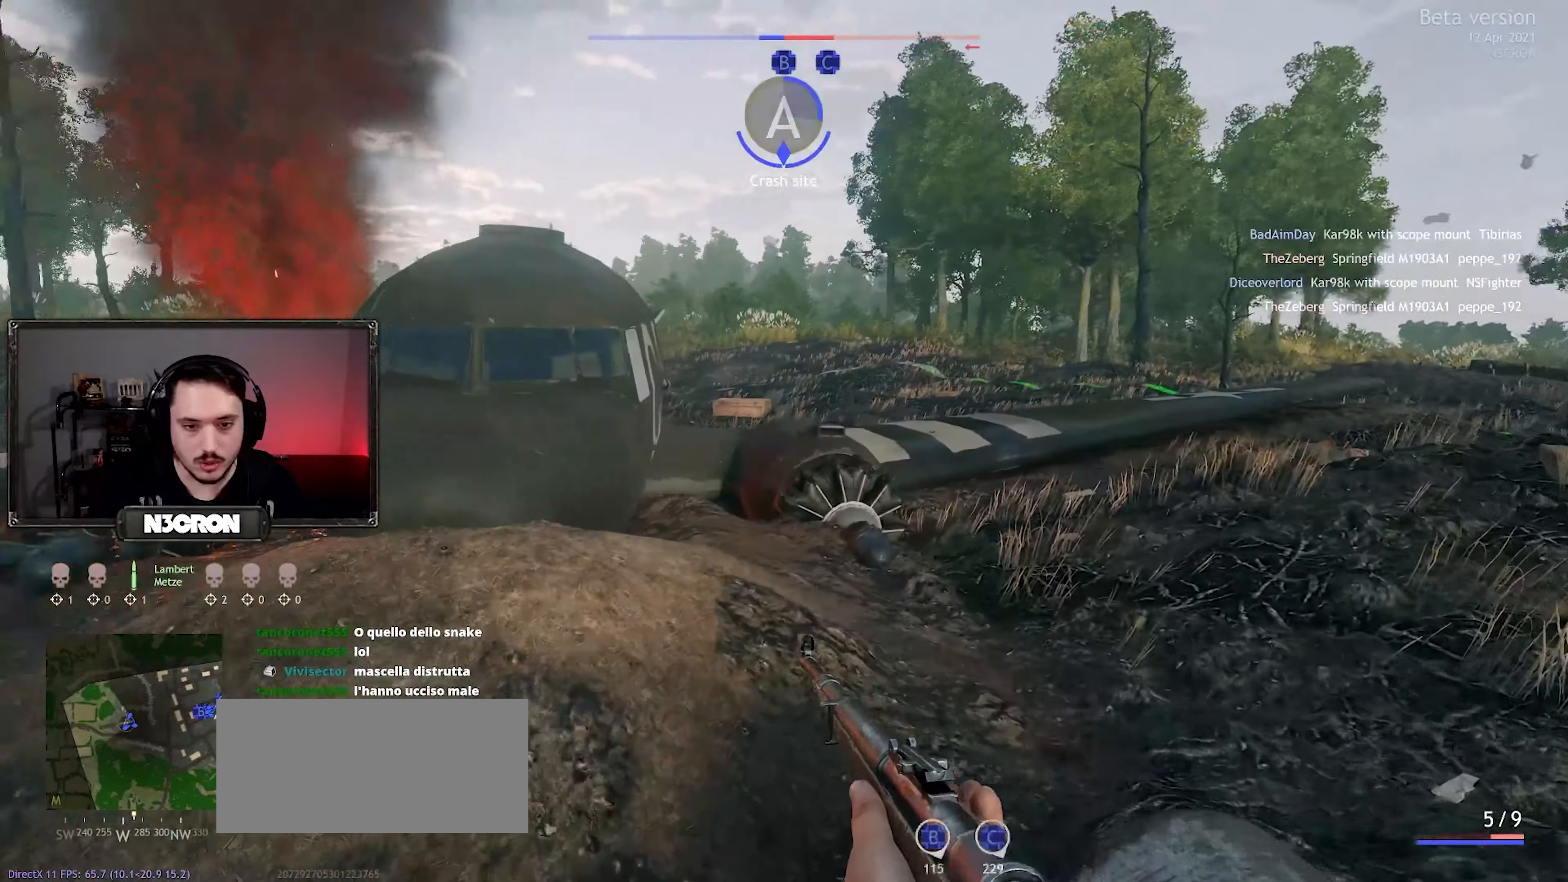
{"keys": ["shift", "w"], "mouse": [], "events": []}
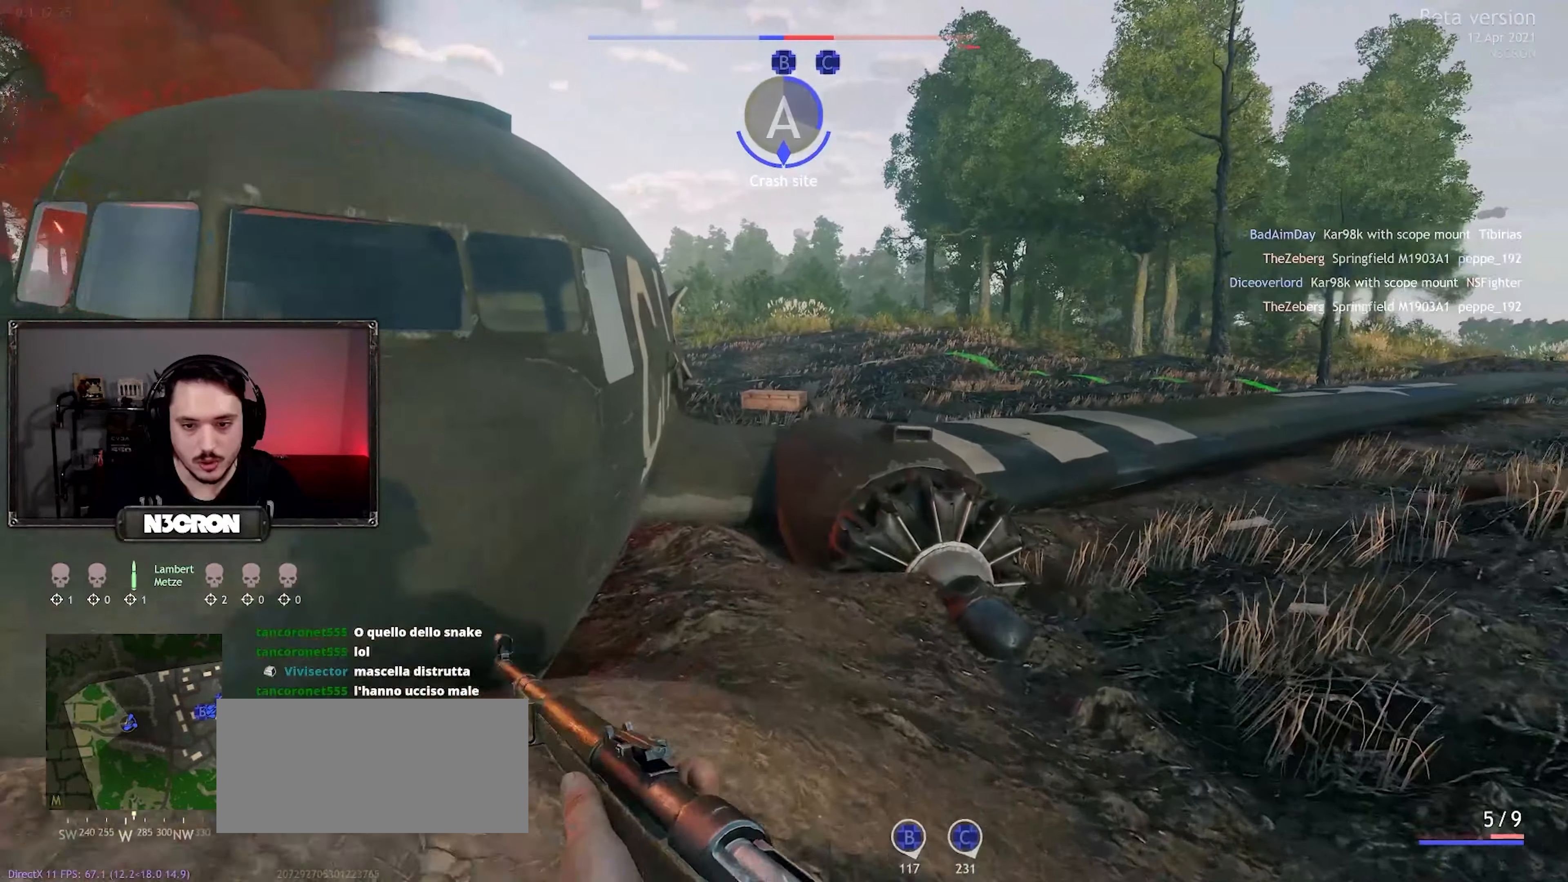
{"keys": ["shift", "w"], "mouse": [], "events": []}
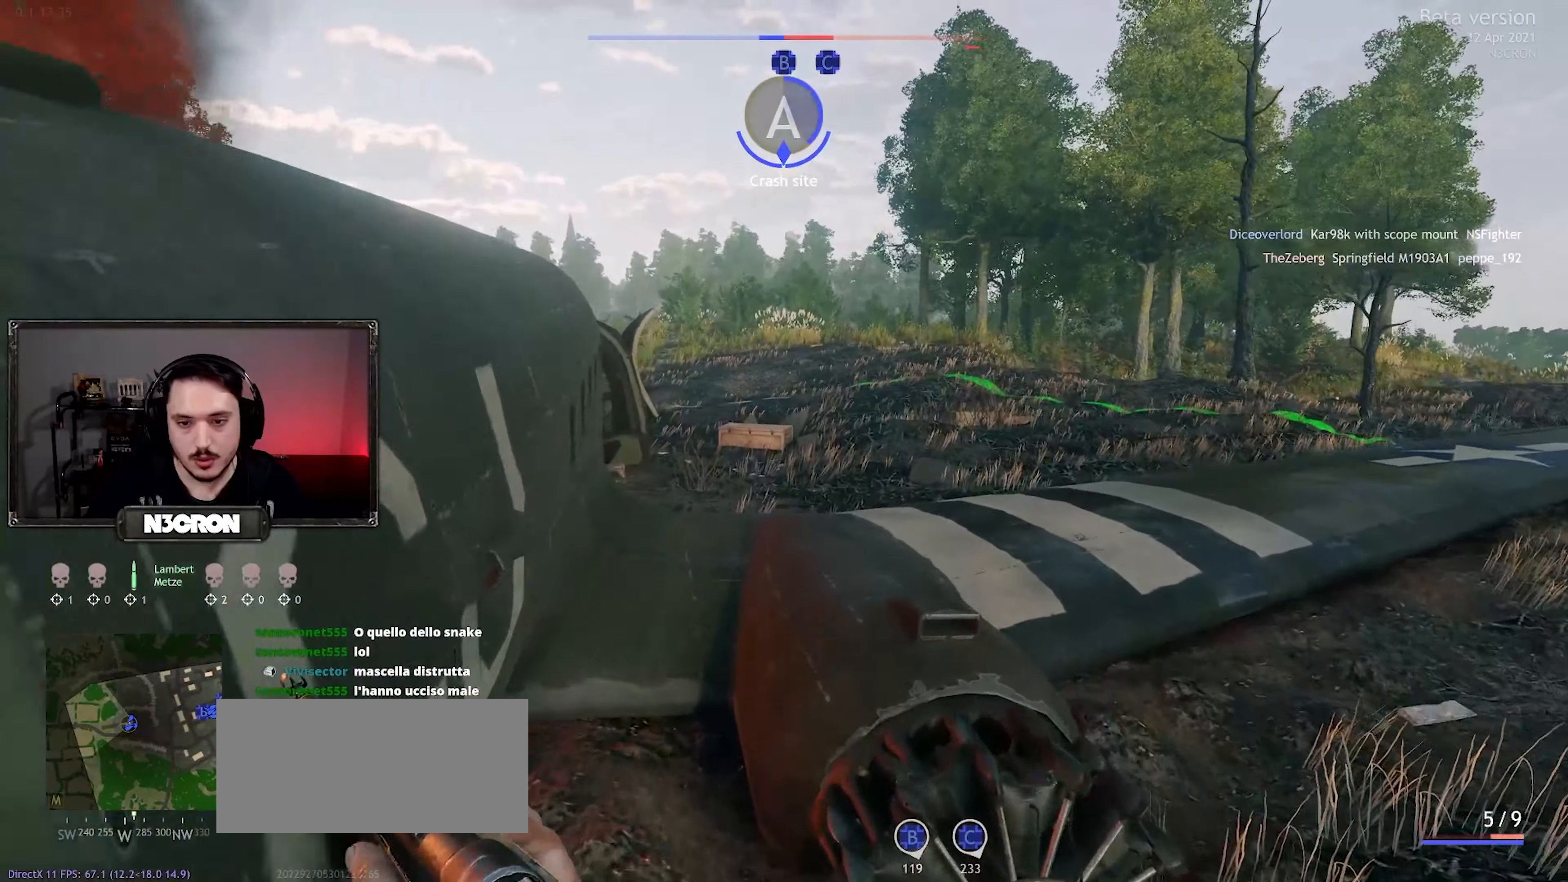
{"keys": ["shift", "space", "w"], "mouse": [], "events": [[367, "space", "down"]]}
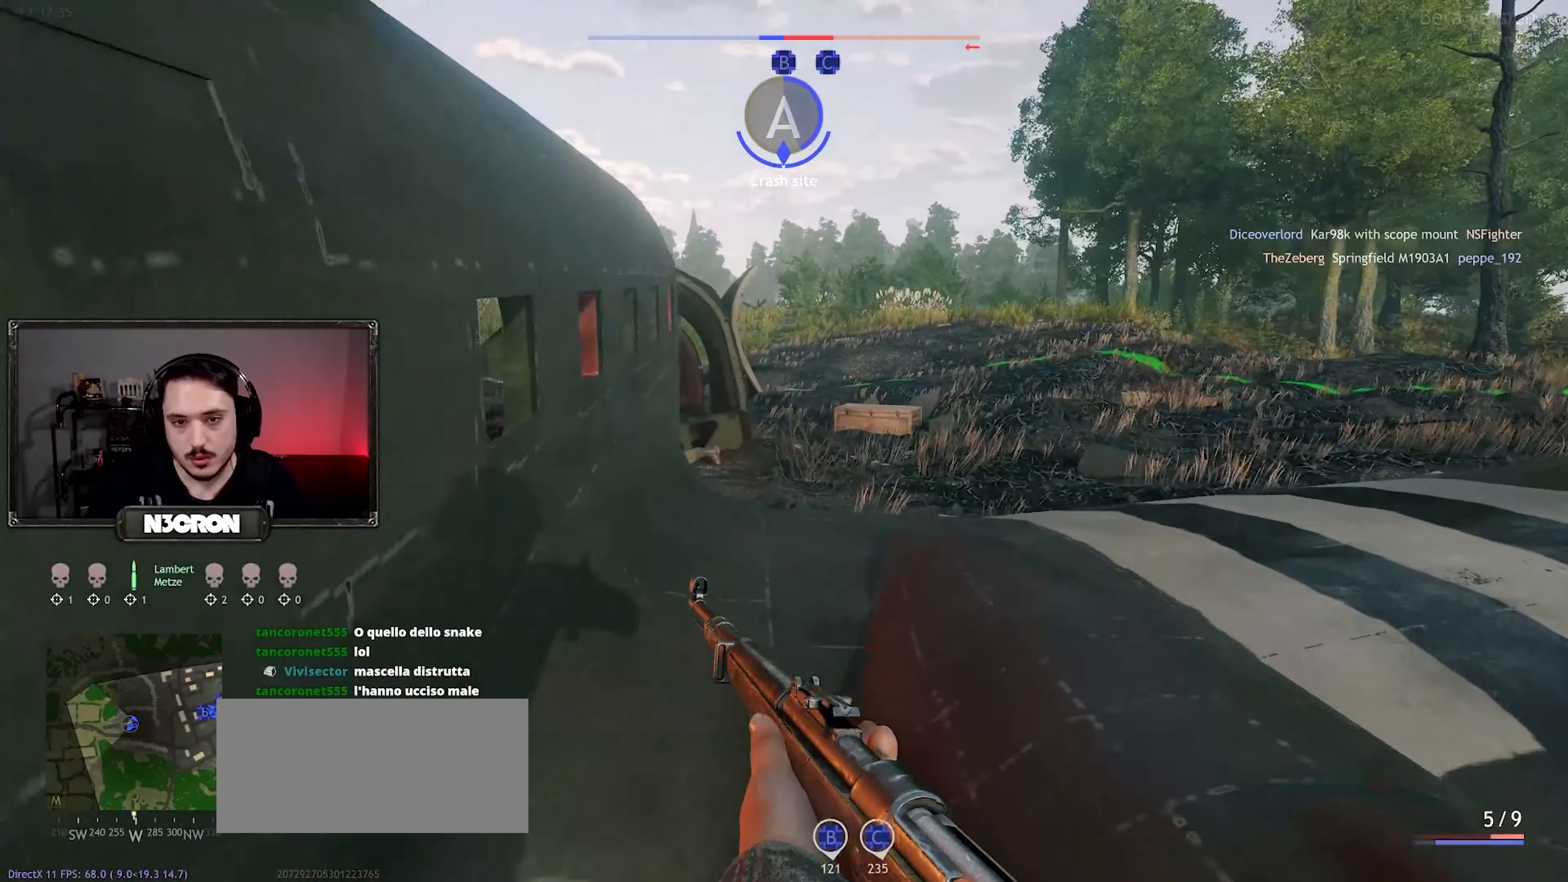
{"keys": ["shift", "w"], "mouse": [], "events": [[50, "space", "up"], [200, "space", "down"], [450, "space", "up"]]}
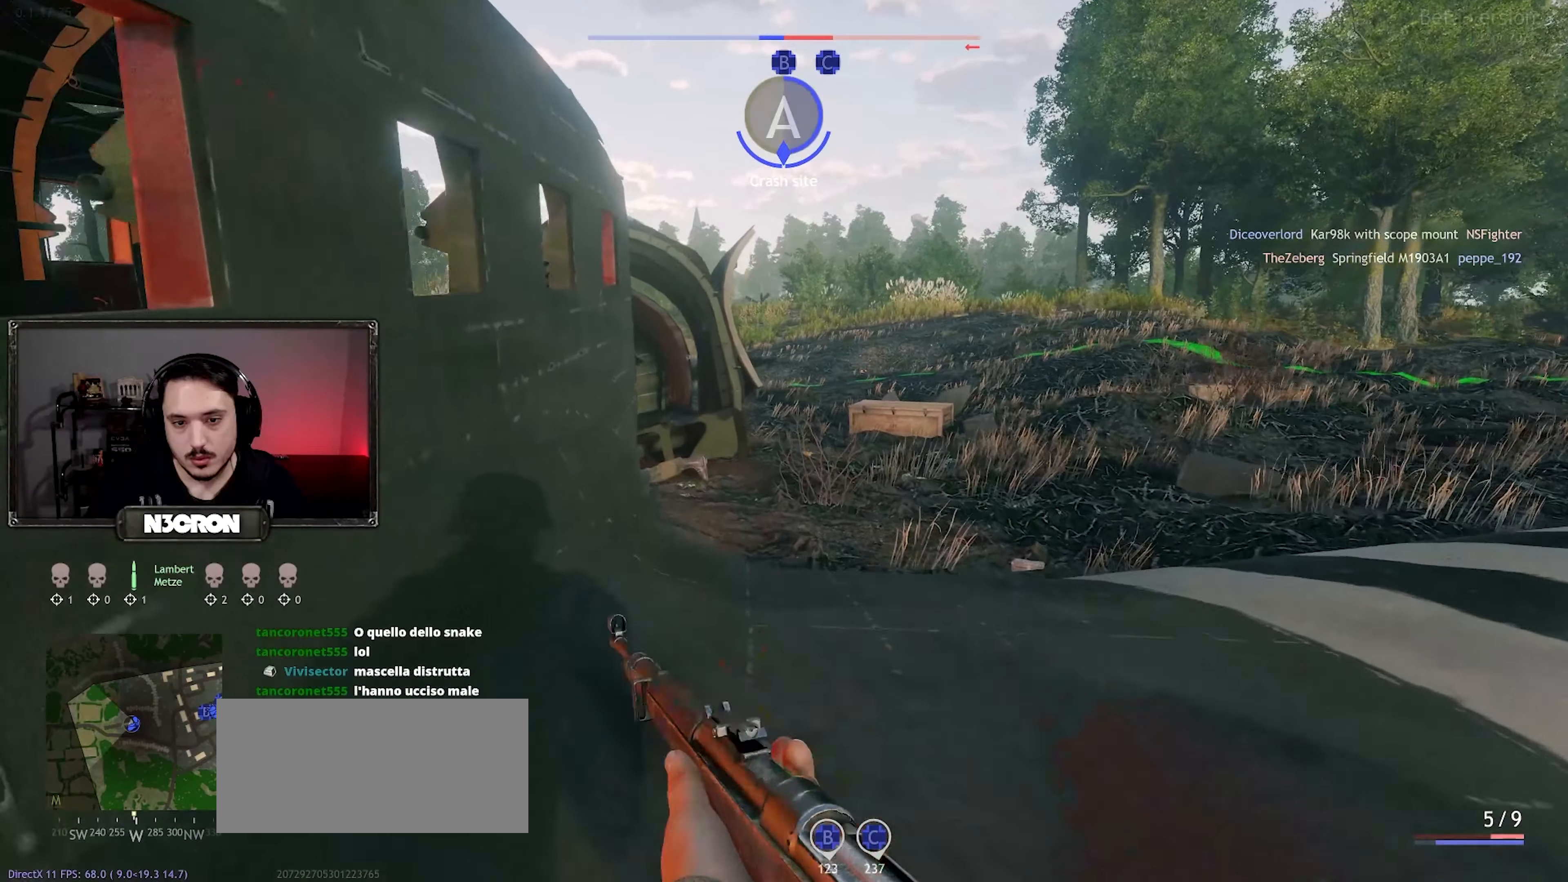
{"keys": ["shift", "w"], "mouse": [], "events": []}
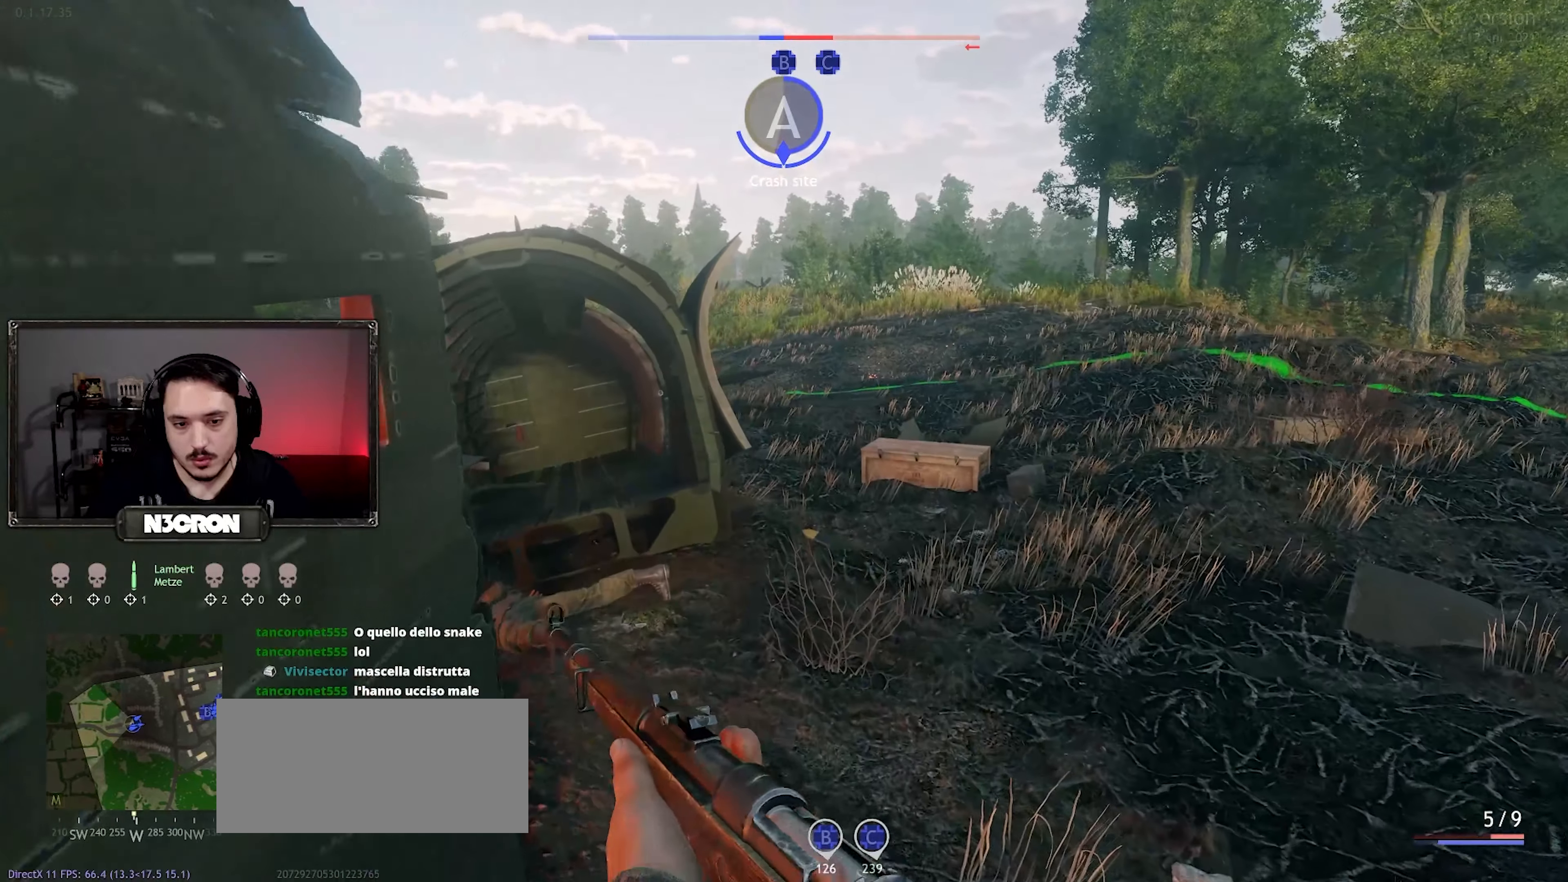
{"keys": ["d", "shift", "w"], "mouse": [], "events": [[134, "d", "down"]]}
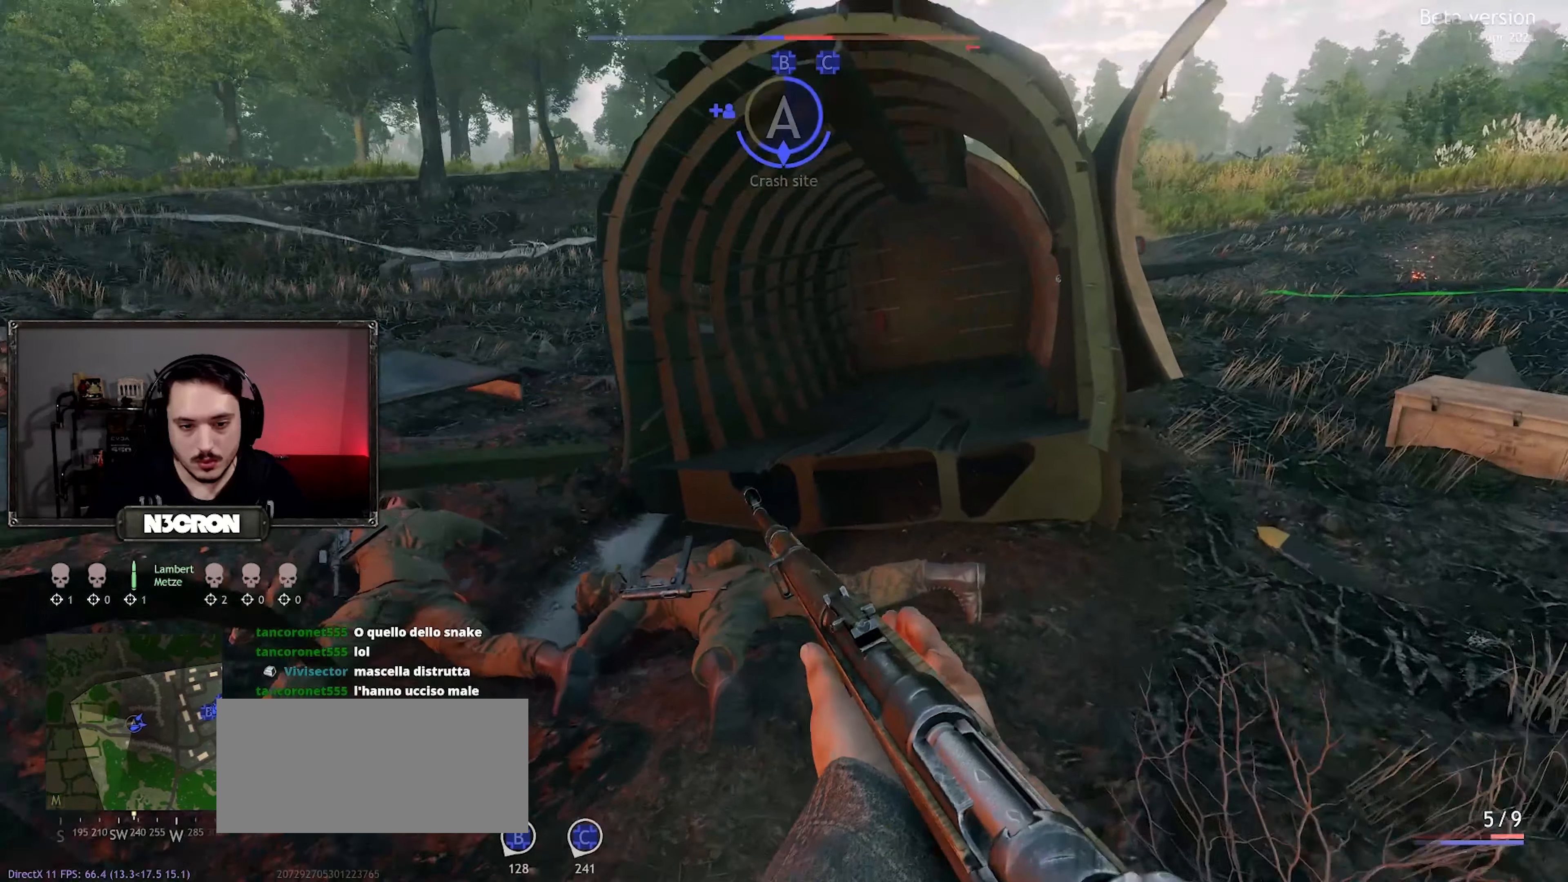
{"keys": ["d", "w"], "mouse": [], "events": [[300, "shift", "up"]]}
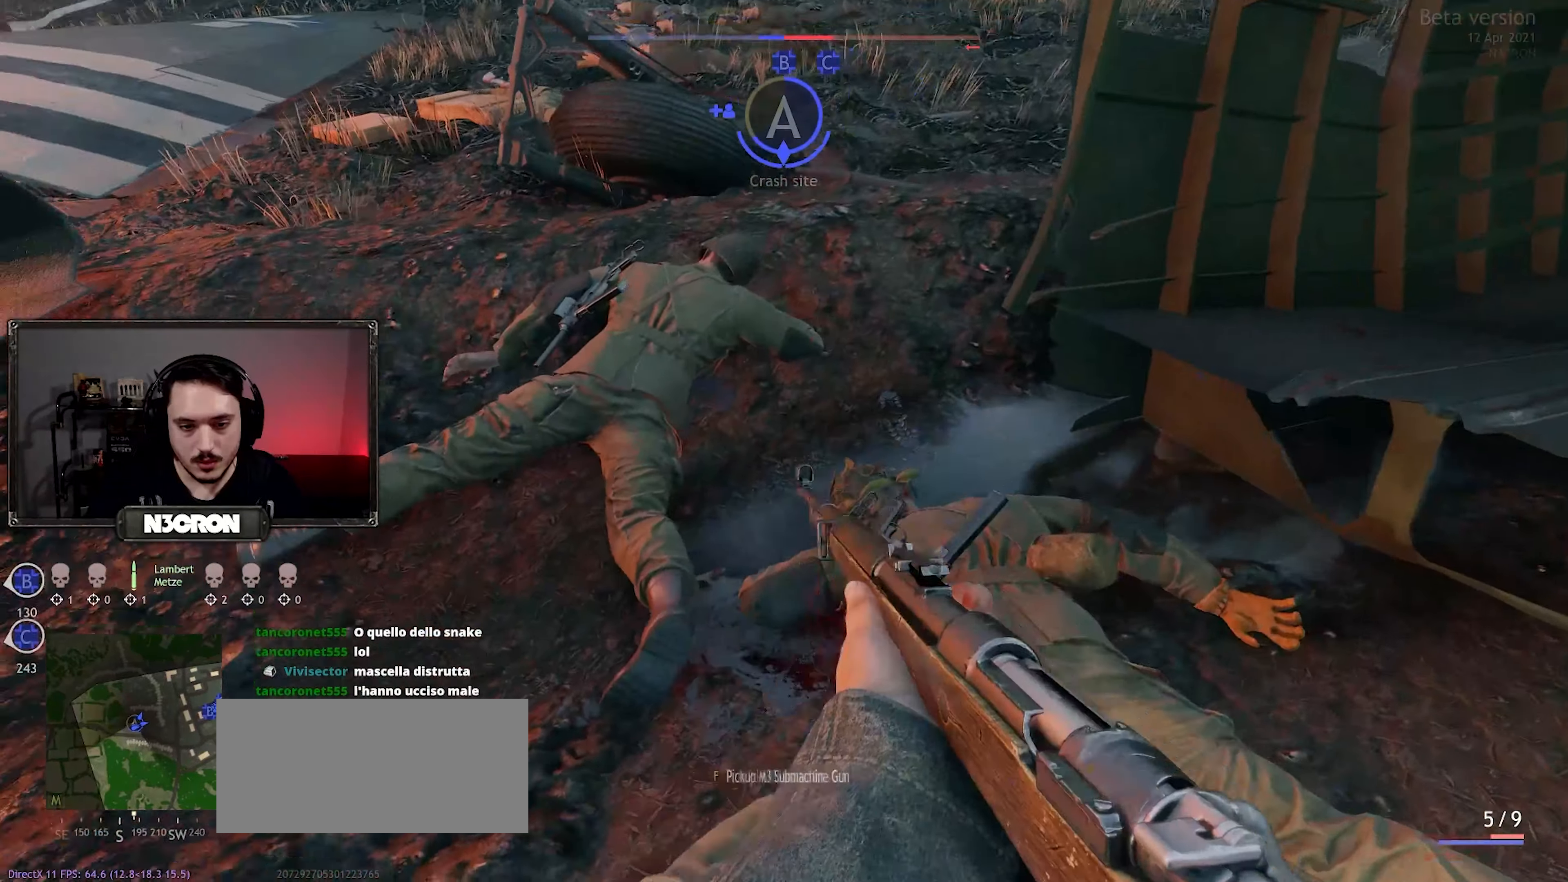
{"keys": [], "mouse": [], "events": [[117, "w", "up"], [150, "d", "up"]]}
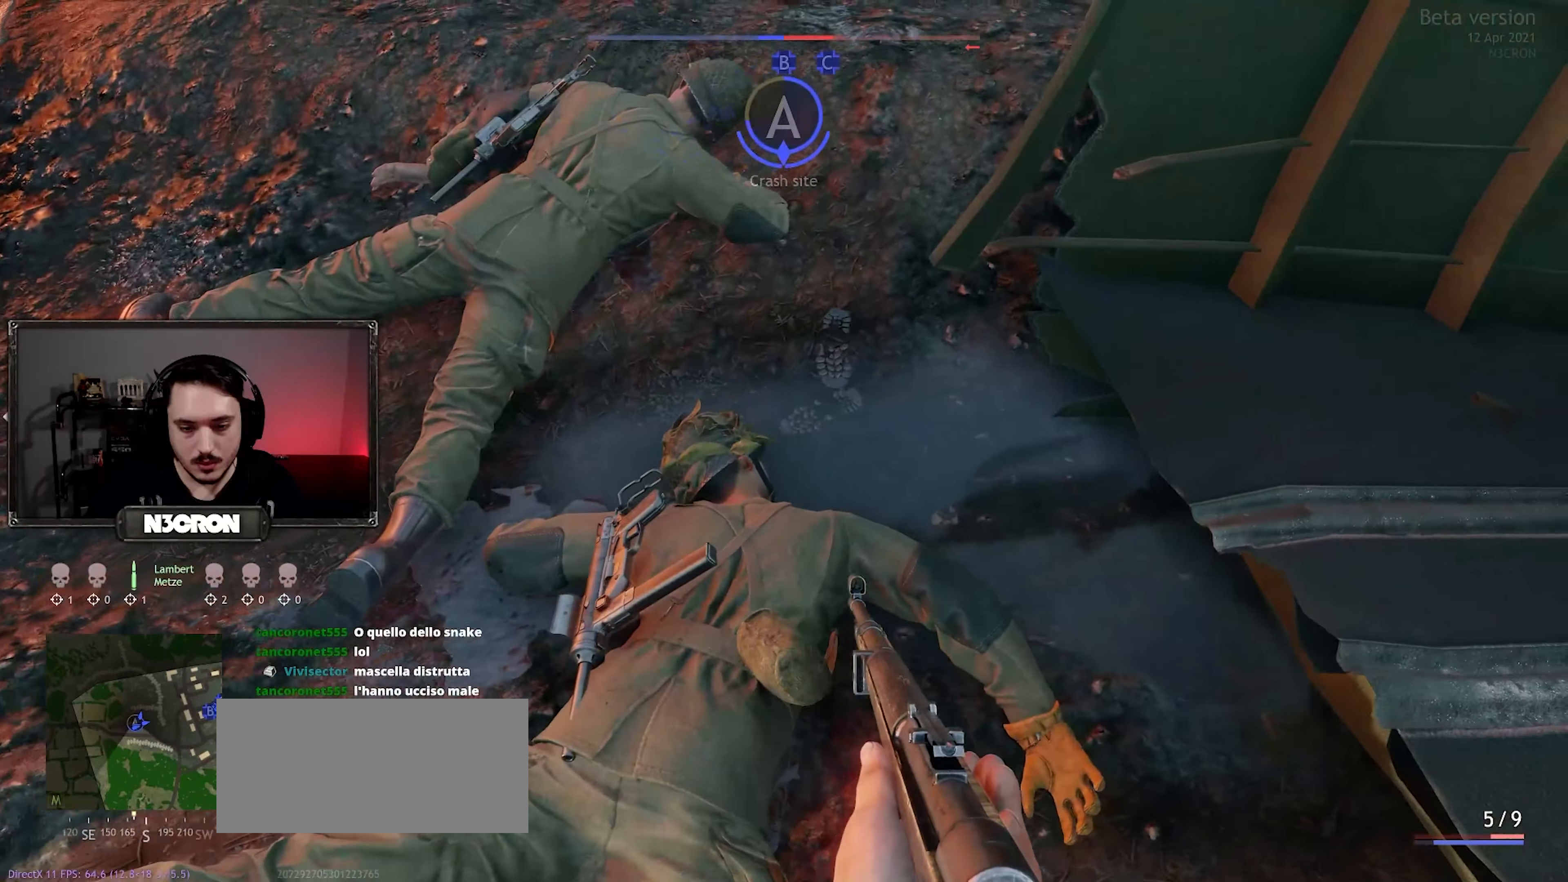
{"keys": [], "mouse": [], "events": []}
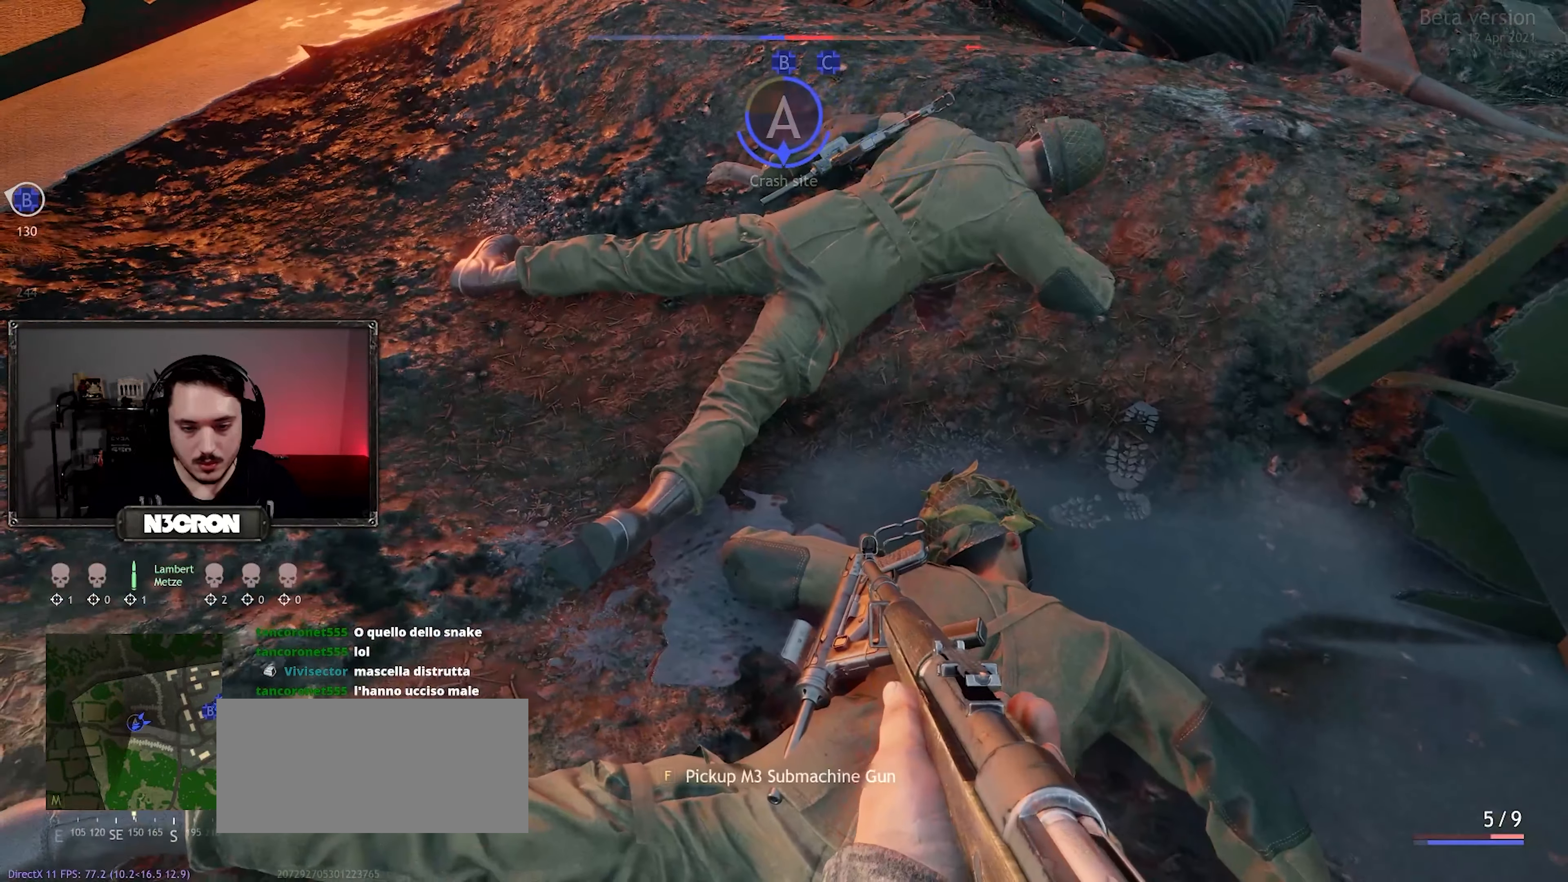
{"keys": ["f"], "mouse": [], "events": [[250, "f", "down"]]}
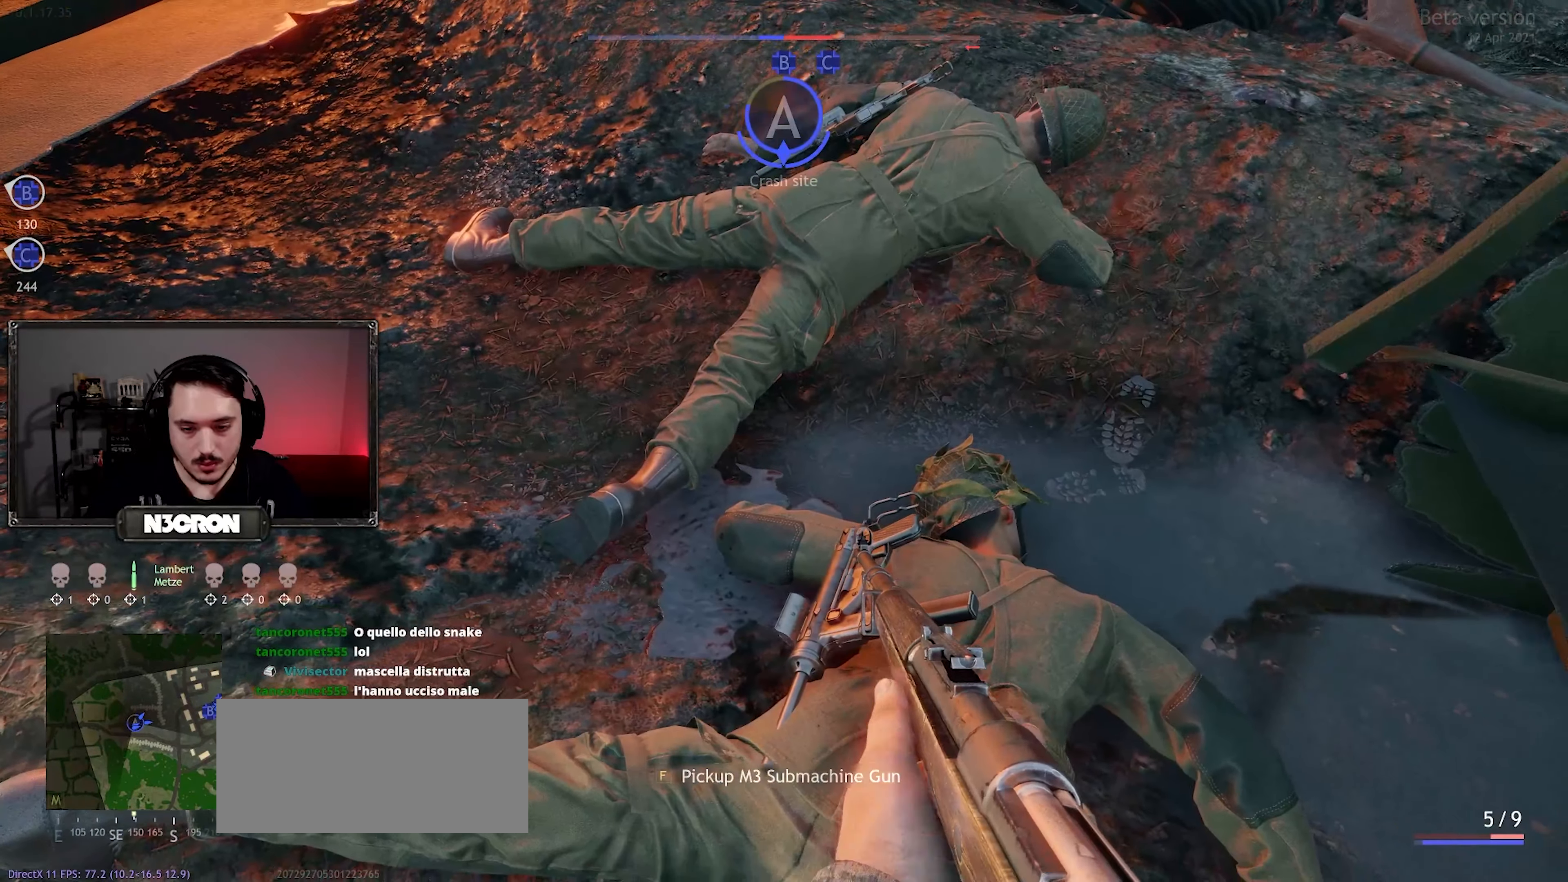
{"keys": [], "mouse": [], "events": [[500, "f", "up"]]}
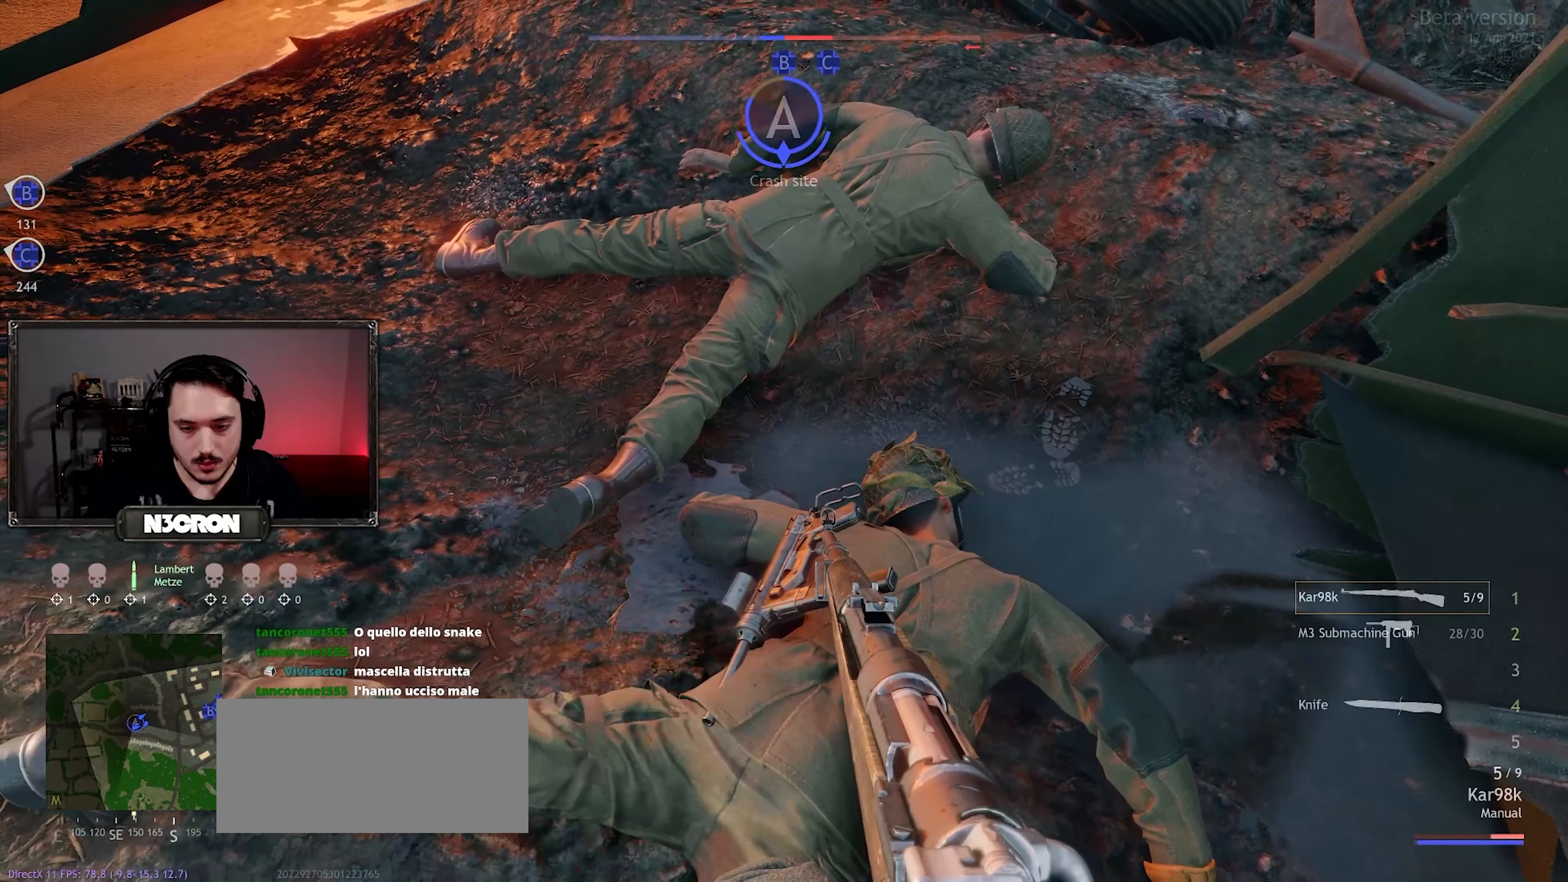
{"keys": ["w"], "mouse": [], "events": [[450, "w", "down"]]}
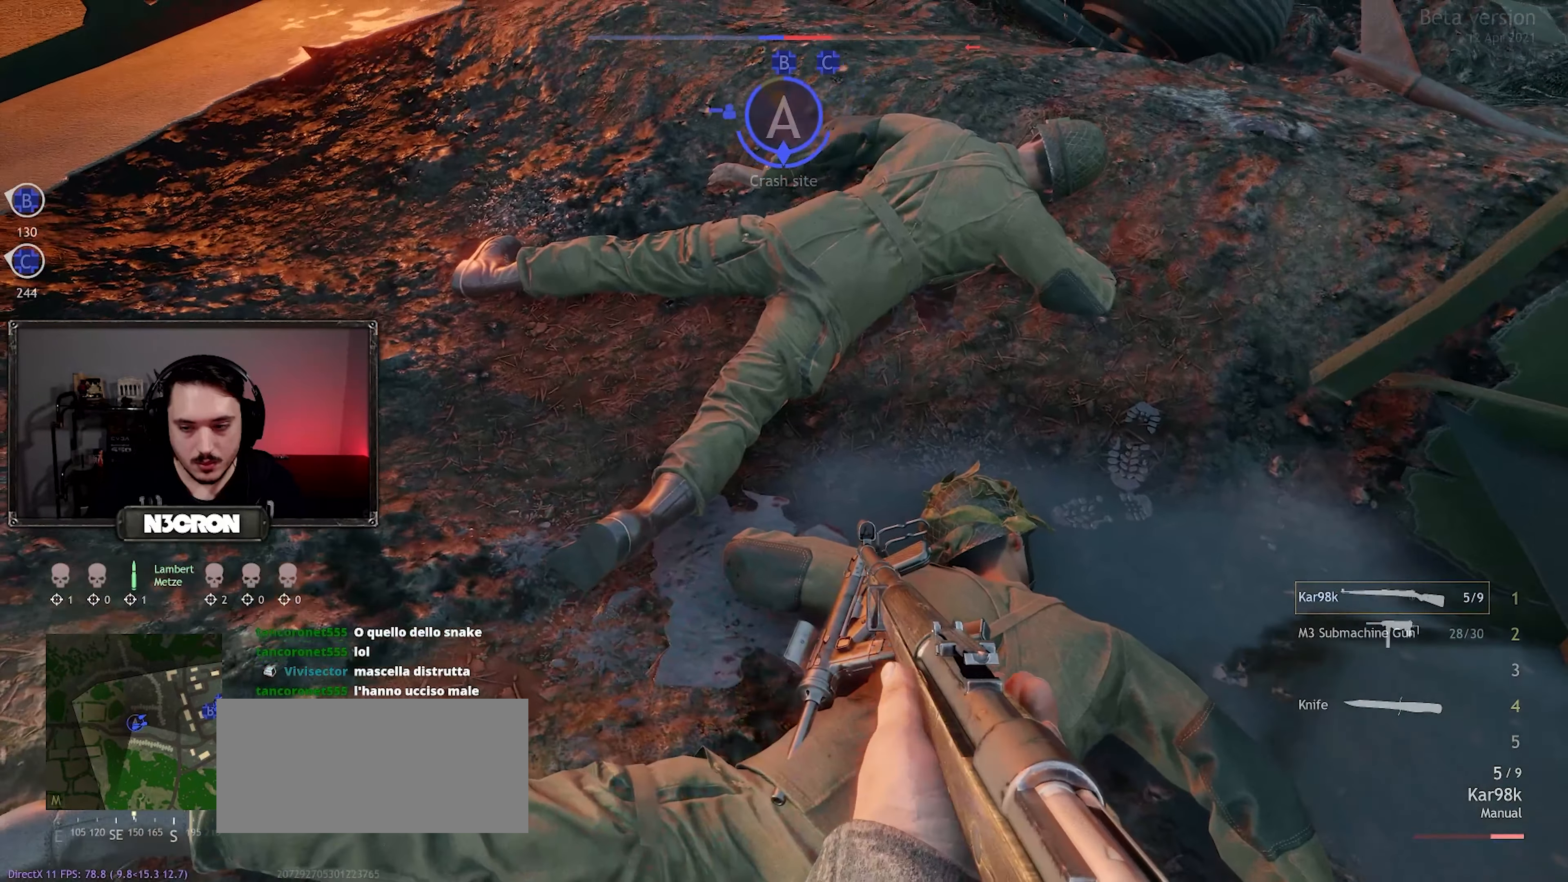
{"keys": [], "mouse": [], "events": [[167, "d", "down"], [367, "d", "up"], [417, "w", "up"]]}
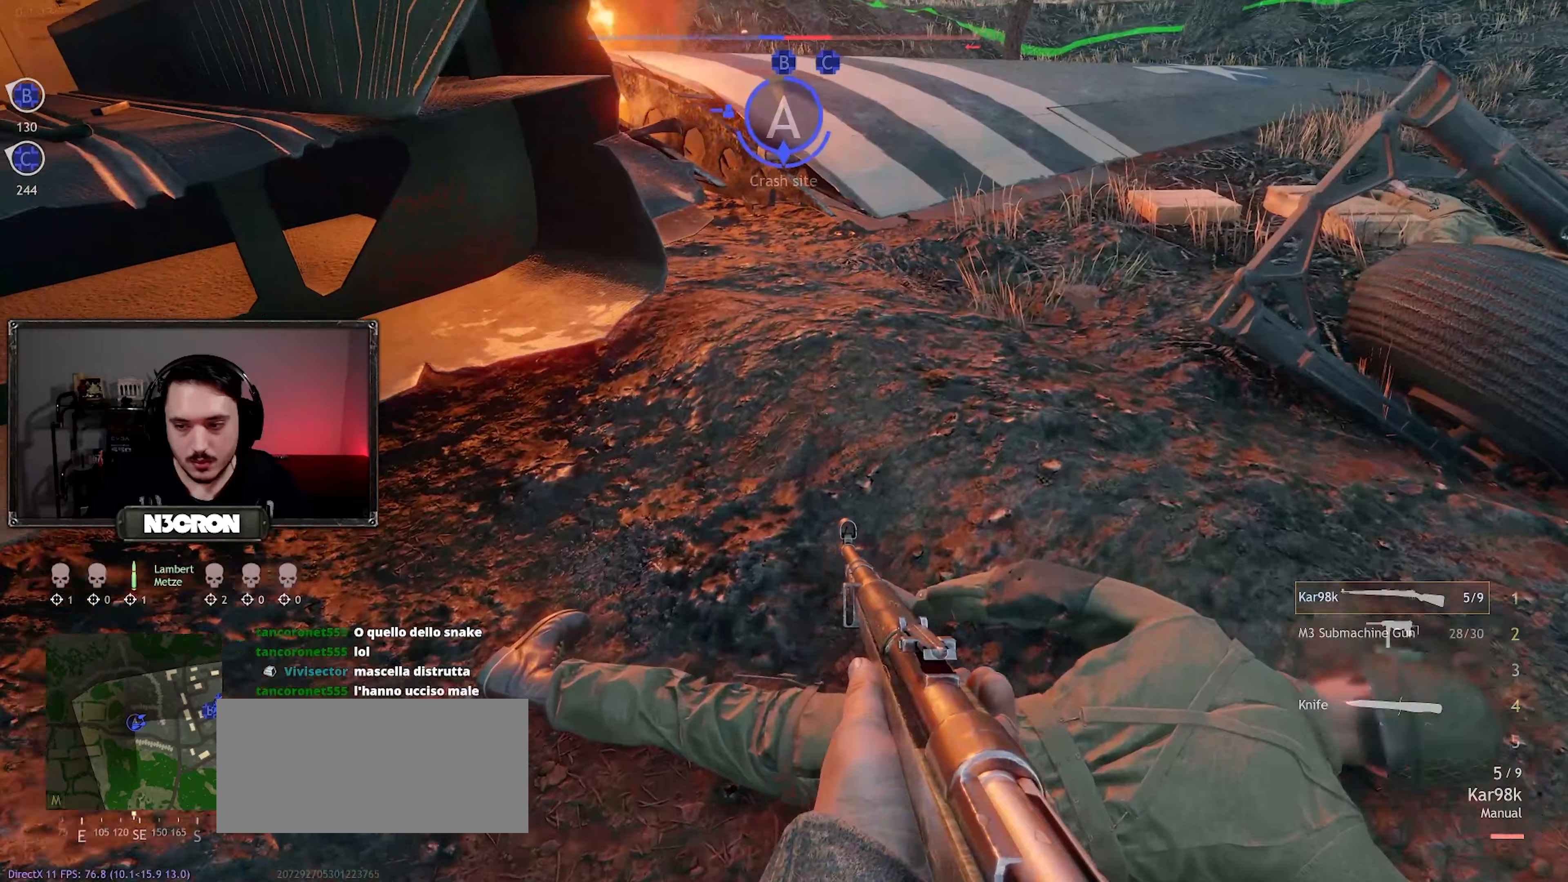
{"keys": ["a"], "mouse": [], "events": [[66, "r", "down"], [183, "r", "up"], [350, "a", "down"], [350, "w", "down"], [500, "w", "up"]]}